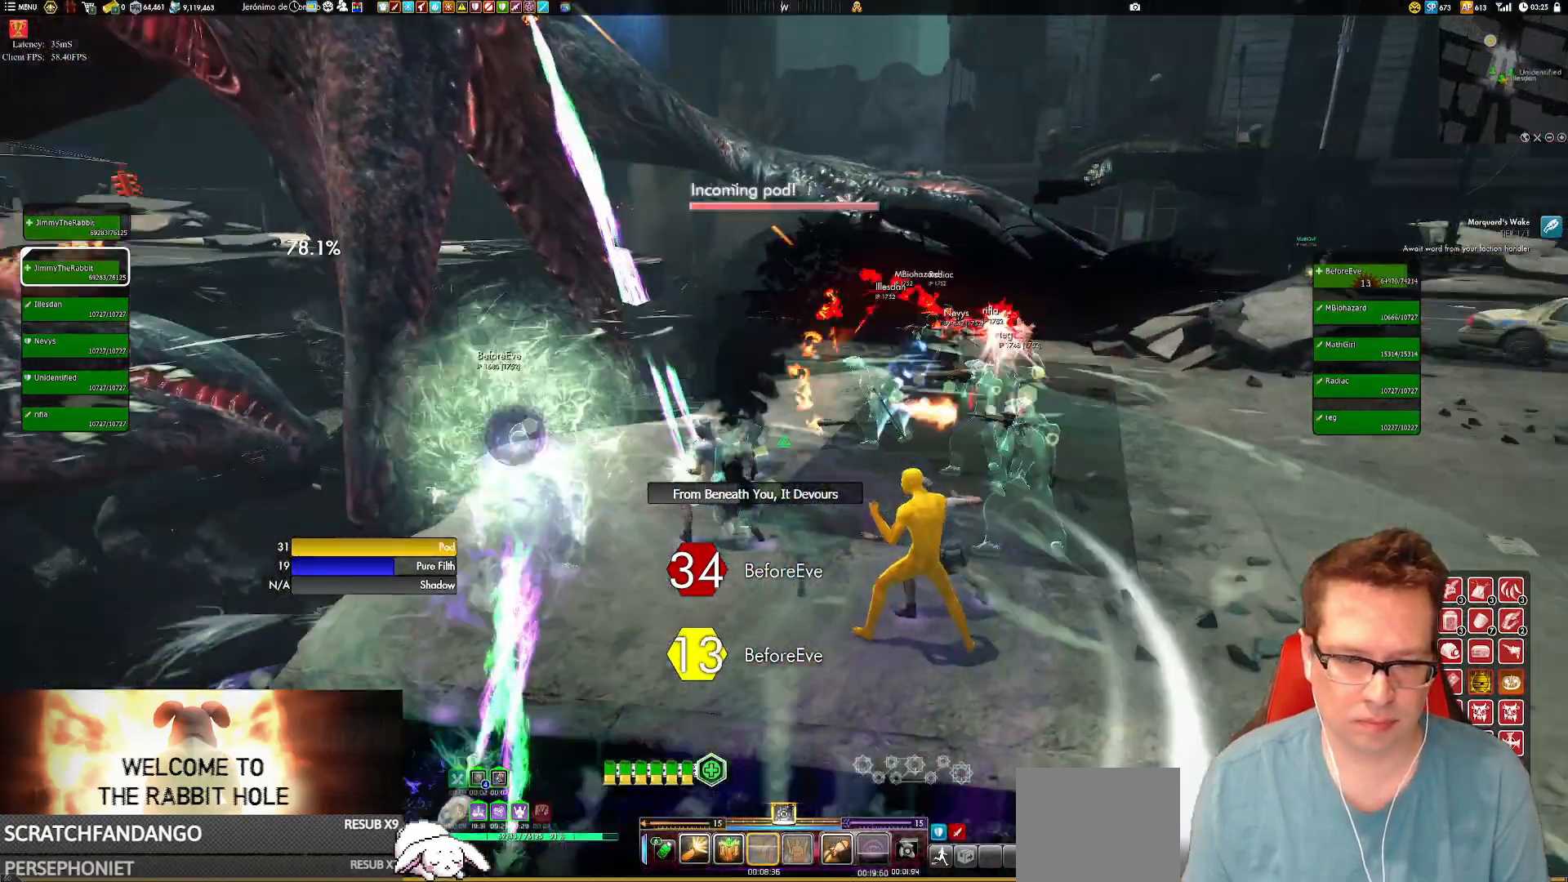
Gameplay with a controller (Xbox layout); each line is a JSON object with the inputs held at the frame after it. "events" lists button and stick changes between this image and that frame as [ms after this image, input, new state], when the widget could be followed in between. Not read: HOME L3 R3.
{"buttons": [], "left_stick": "center", "right_stick": "left", "events": []}
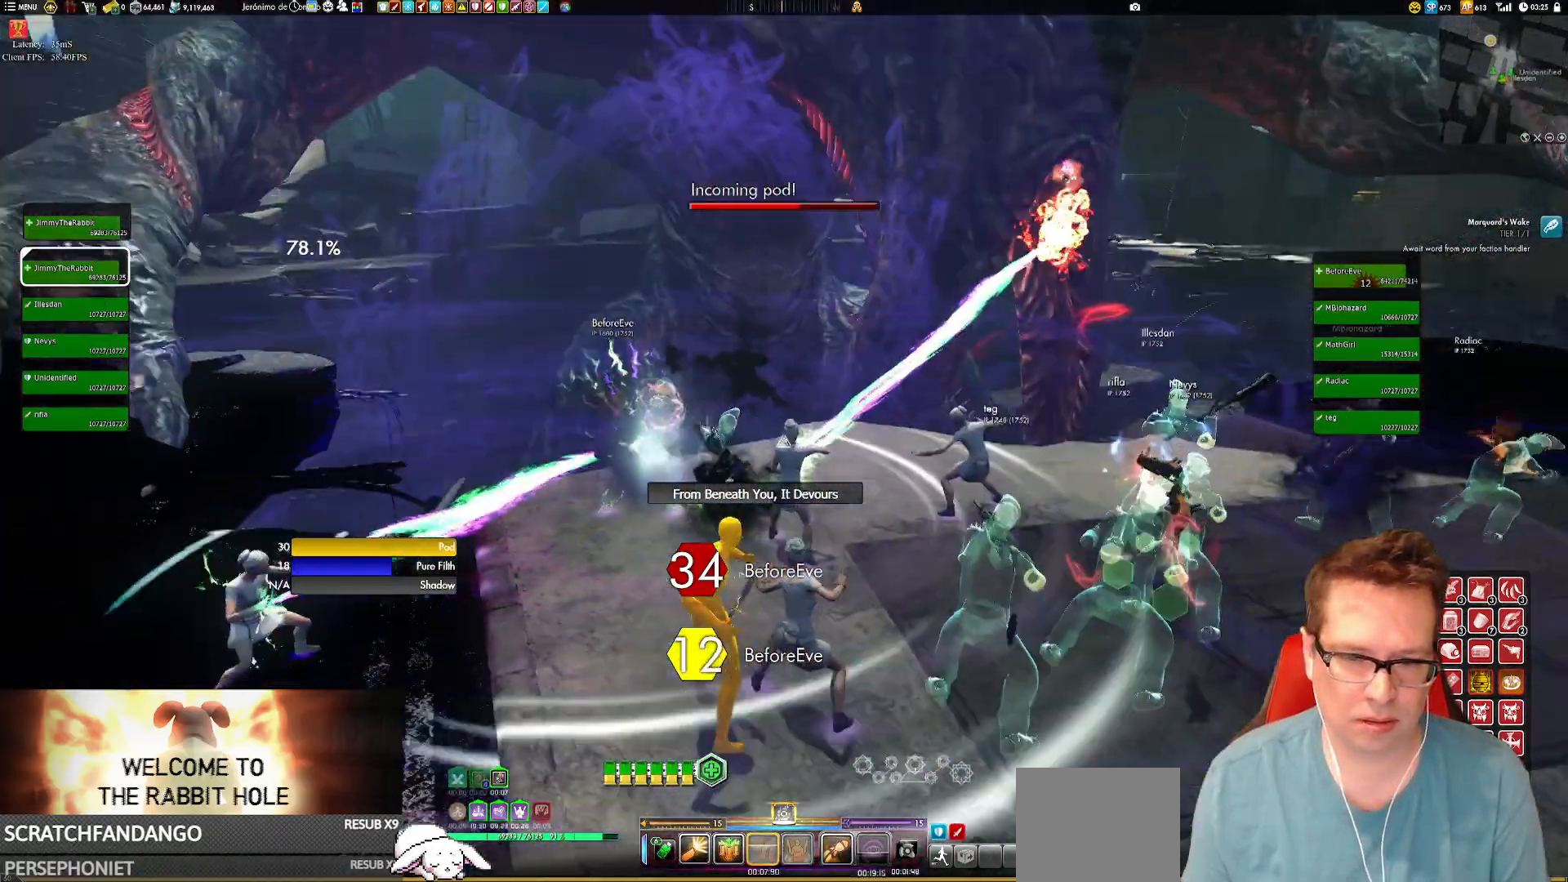
{"buttons": [], "left_stick": "center", "right_stick": "center", "events": [[100, "right_stick", "up"], [200, "right_stick", "center"]]}
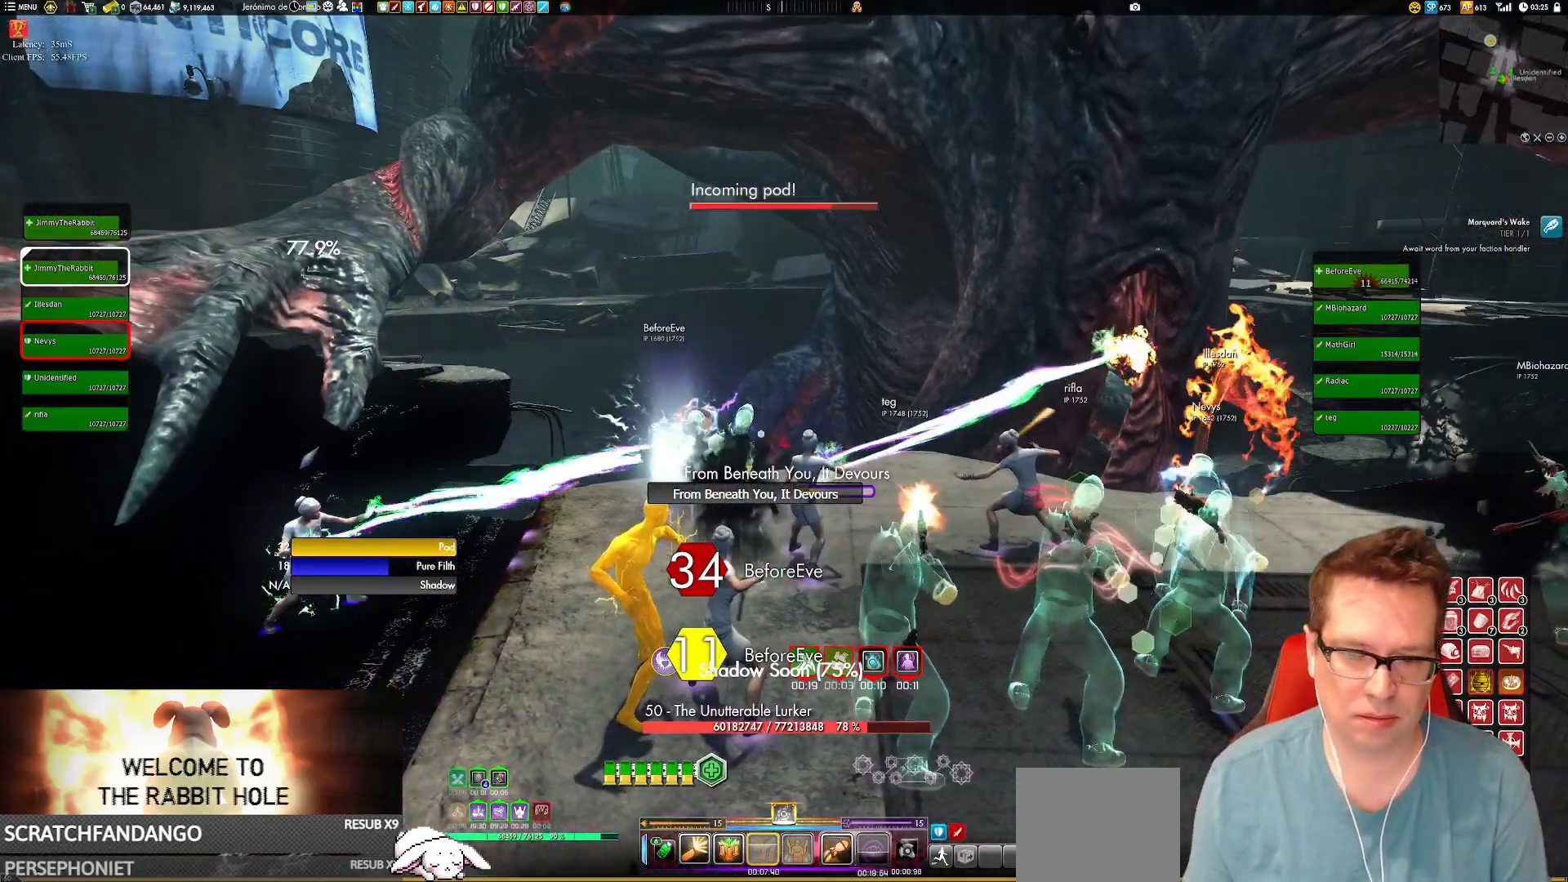
{"buttons": [], "left_stick": "center", "right_stick": "center", "events": []}
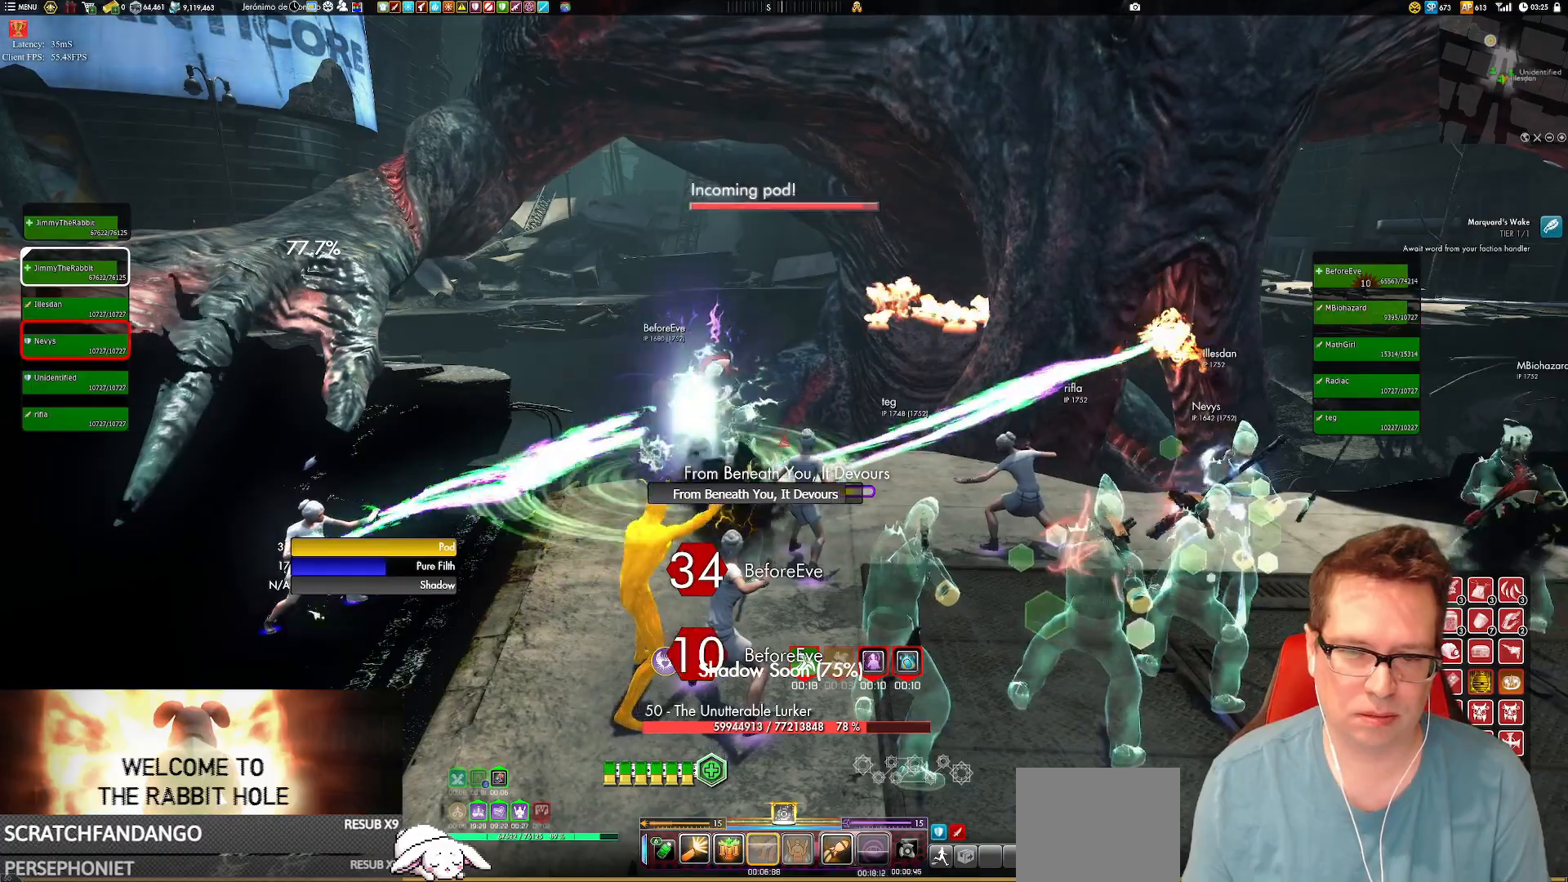
{"buttons": [], "left_stick": "center", "right_stick": "center", "events": []}
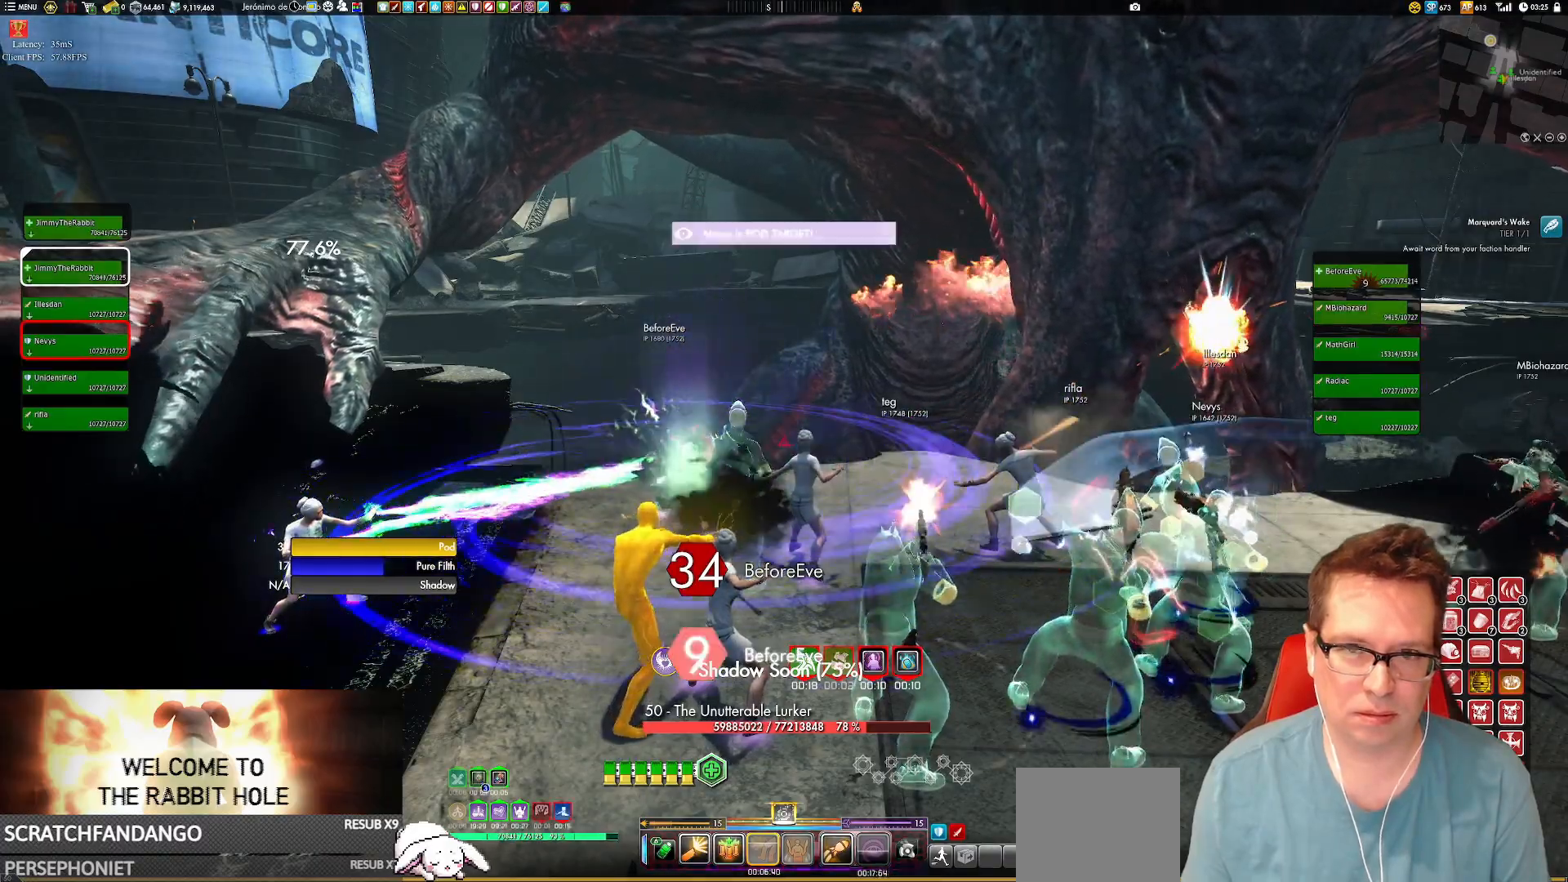
{"buttons": [], "left_stick": "right", "right_stick": "center", "events": [[501, "left_stick", "right"]]}
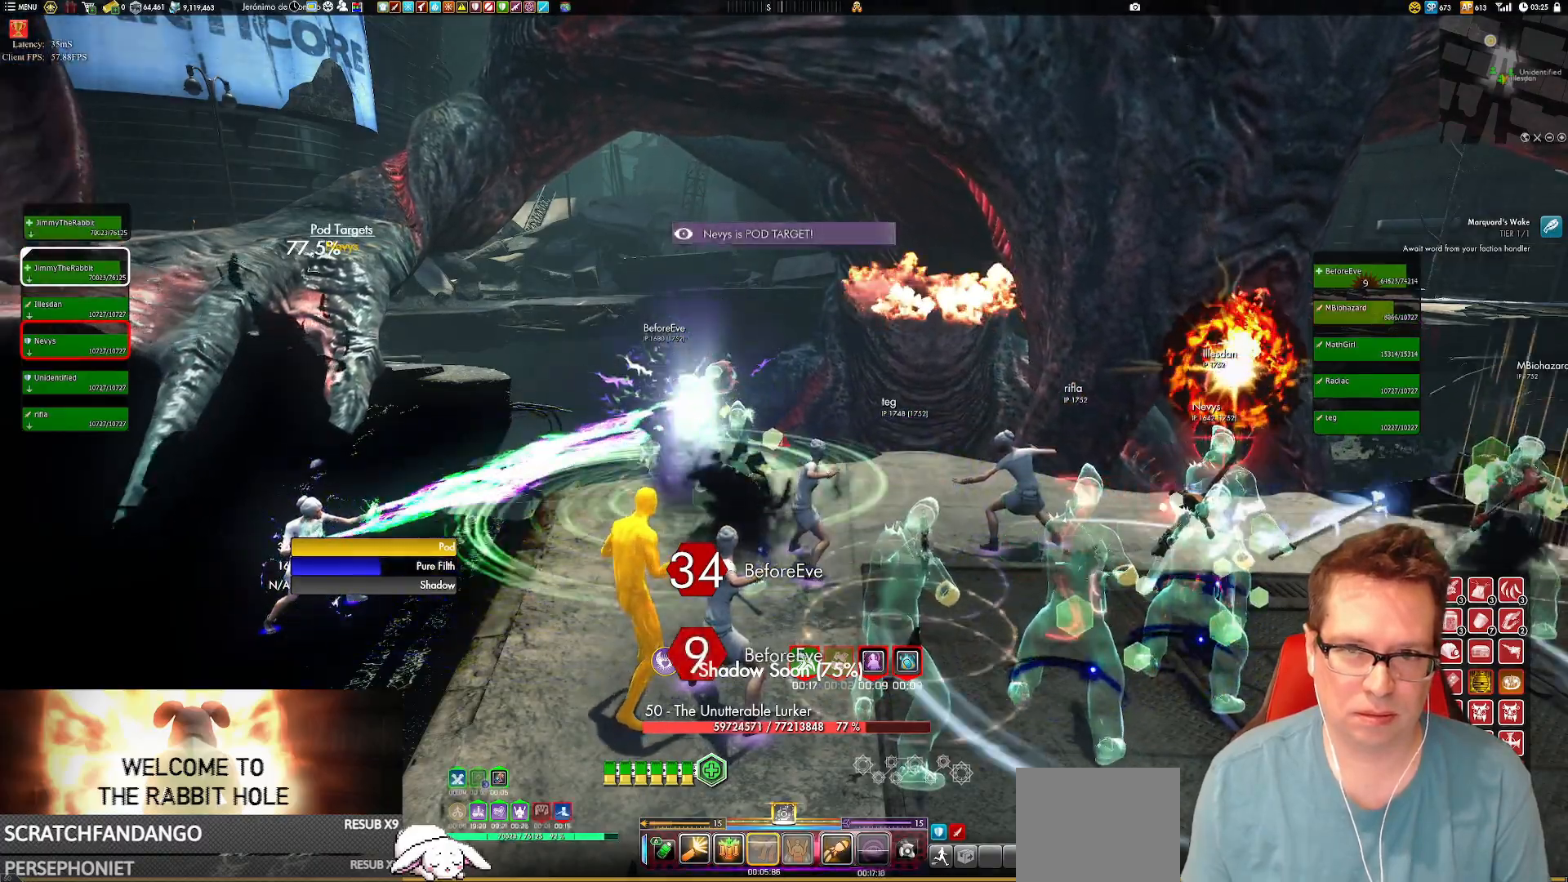
{"buttons": ["L2"], "left_stick": "center", "right_stick": "center", "events": [[167, "left_stick", "center"], [433, "L2", "down"]]}
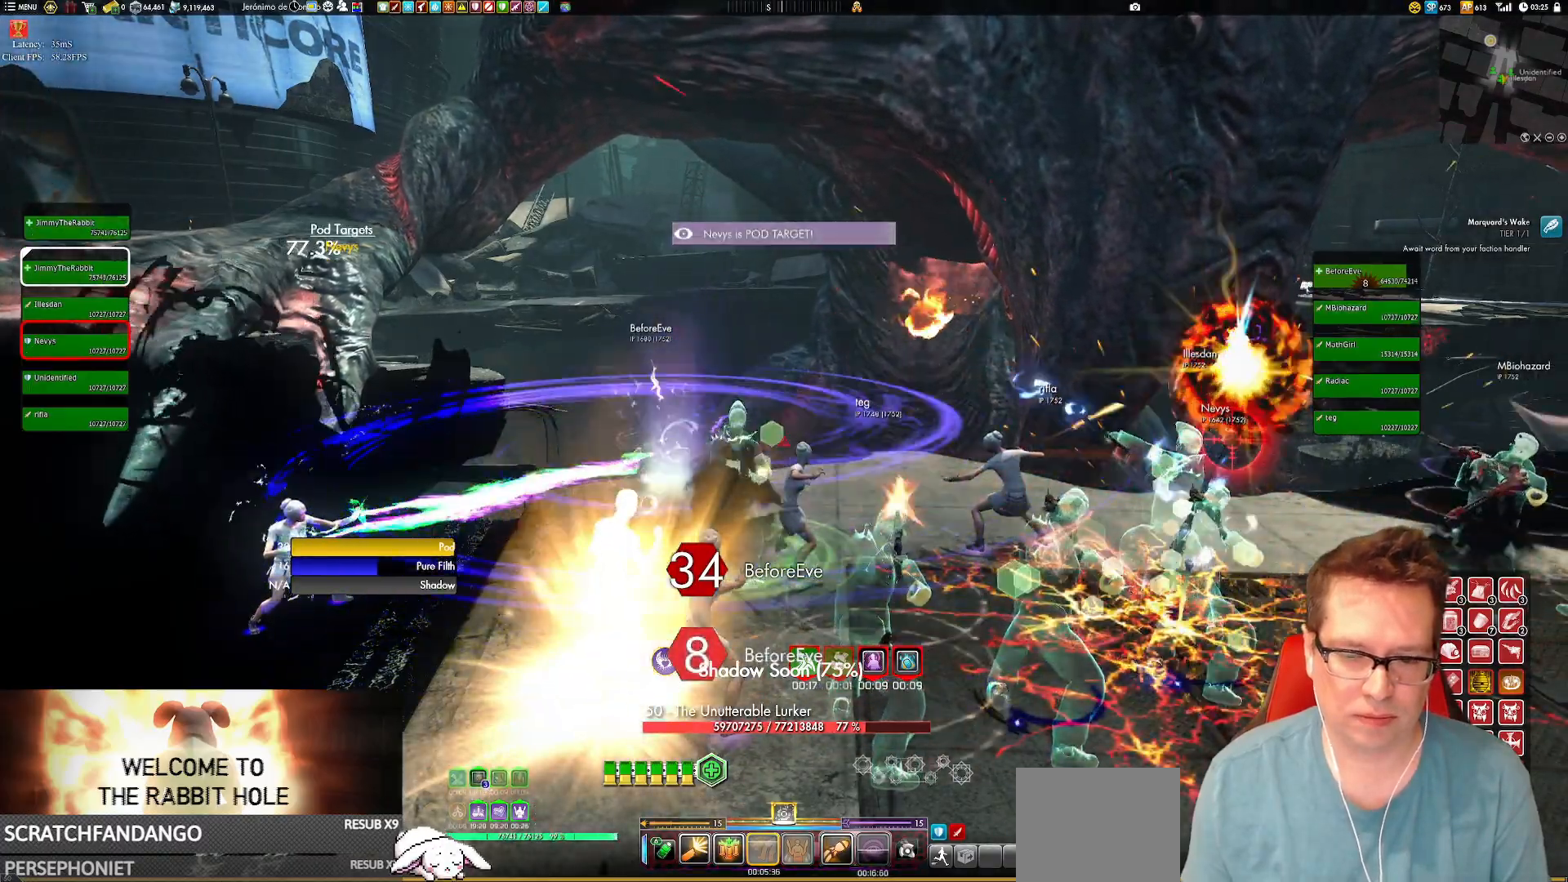
{"buttons": ["L2"], "left_stick": "center", "right_stick": "center", "events": [[67, "X", "down"], [200, "X", "up"]]}
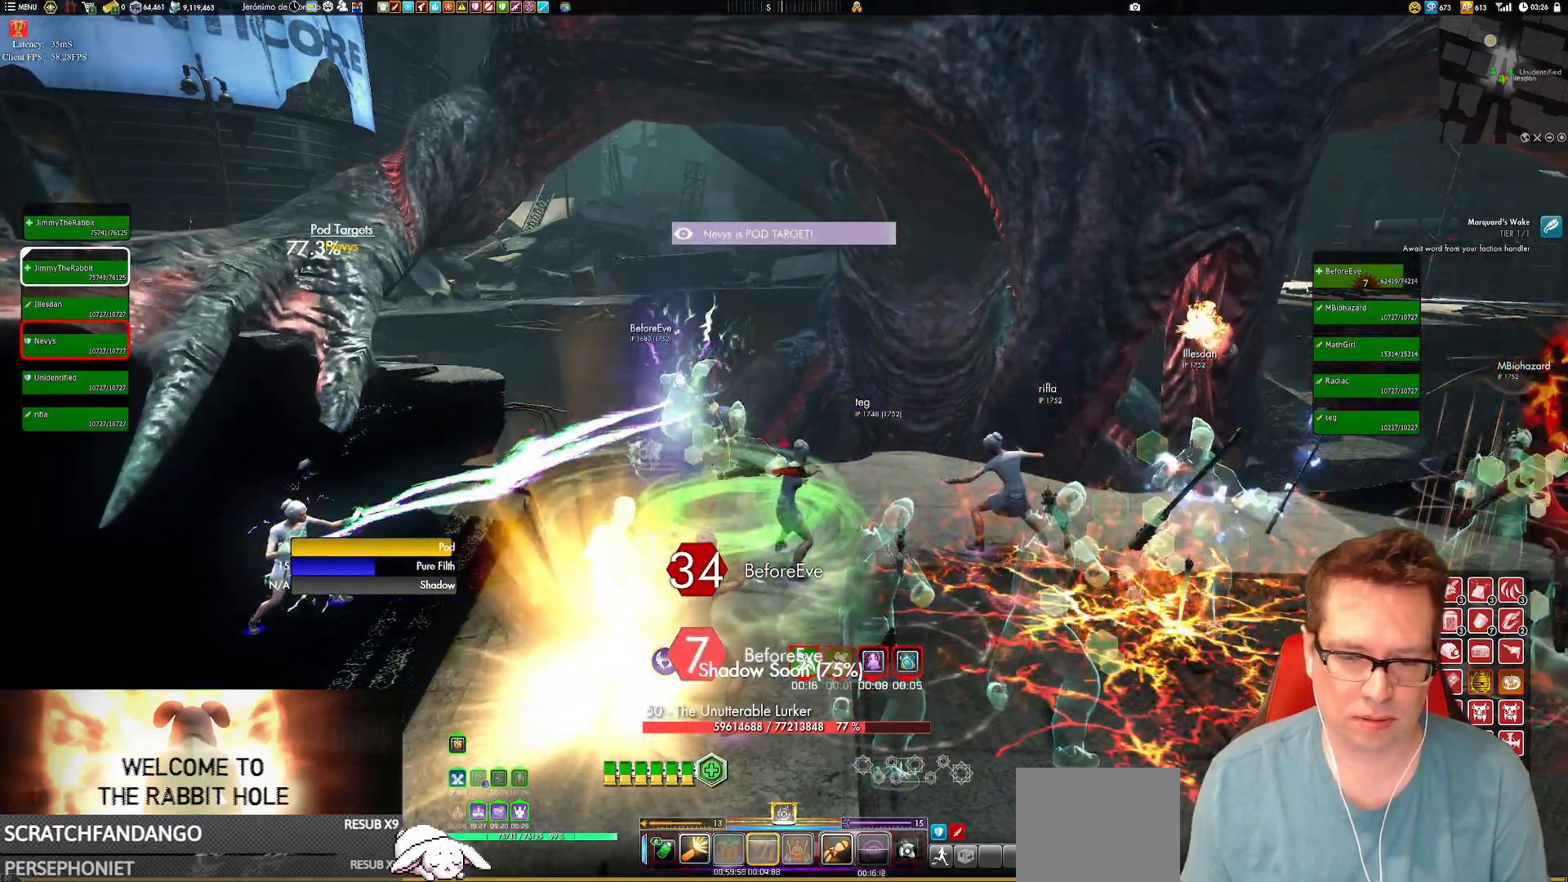
{"buttons": ["L2"], "left_stick": "center", "right_stick": "center", "events": [[66, "B", "down"], [333, "B", "up"]]}
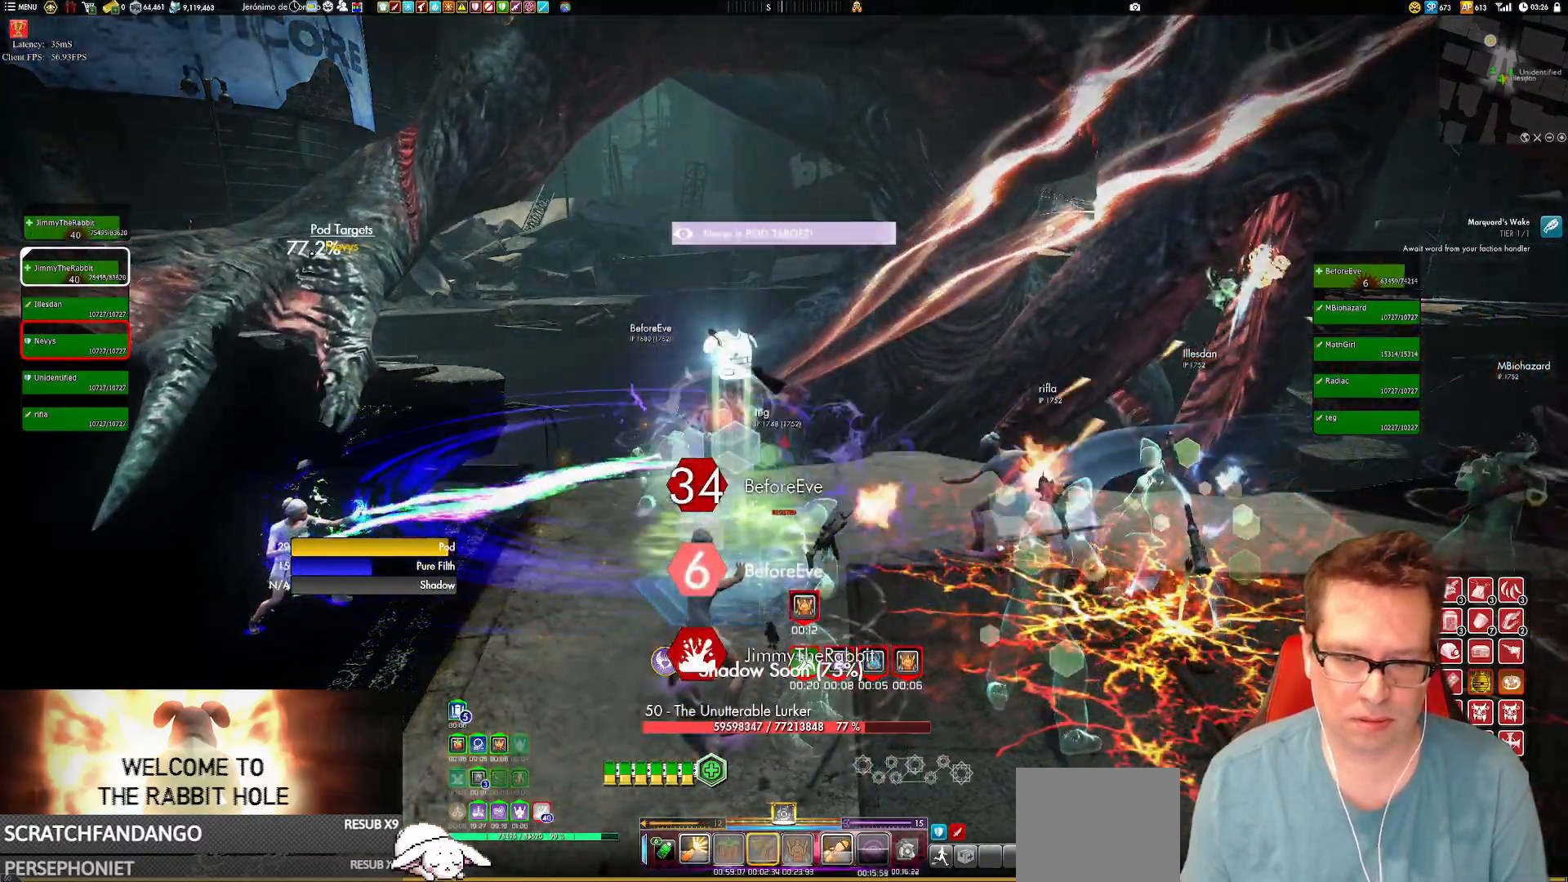
{"buttons": ["Y"], "left_stick": "center", "right_stick": "center", "events": [[100, "L2", "up"], [200, "Y", "down"], [200, "left_stick", "down-left"], [267, "left_stick", "center"], [301, "Y", "up"], [434, "Y", "down"]]}
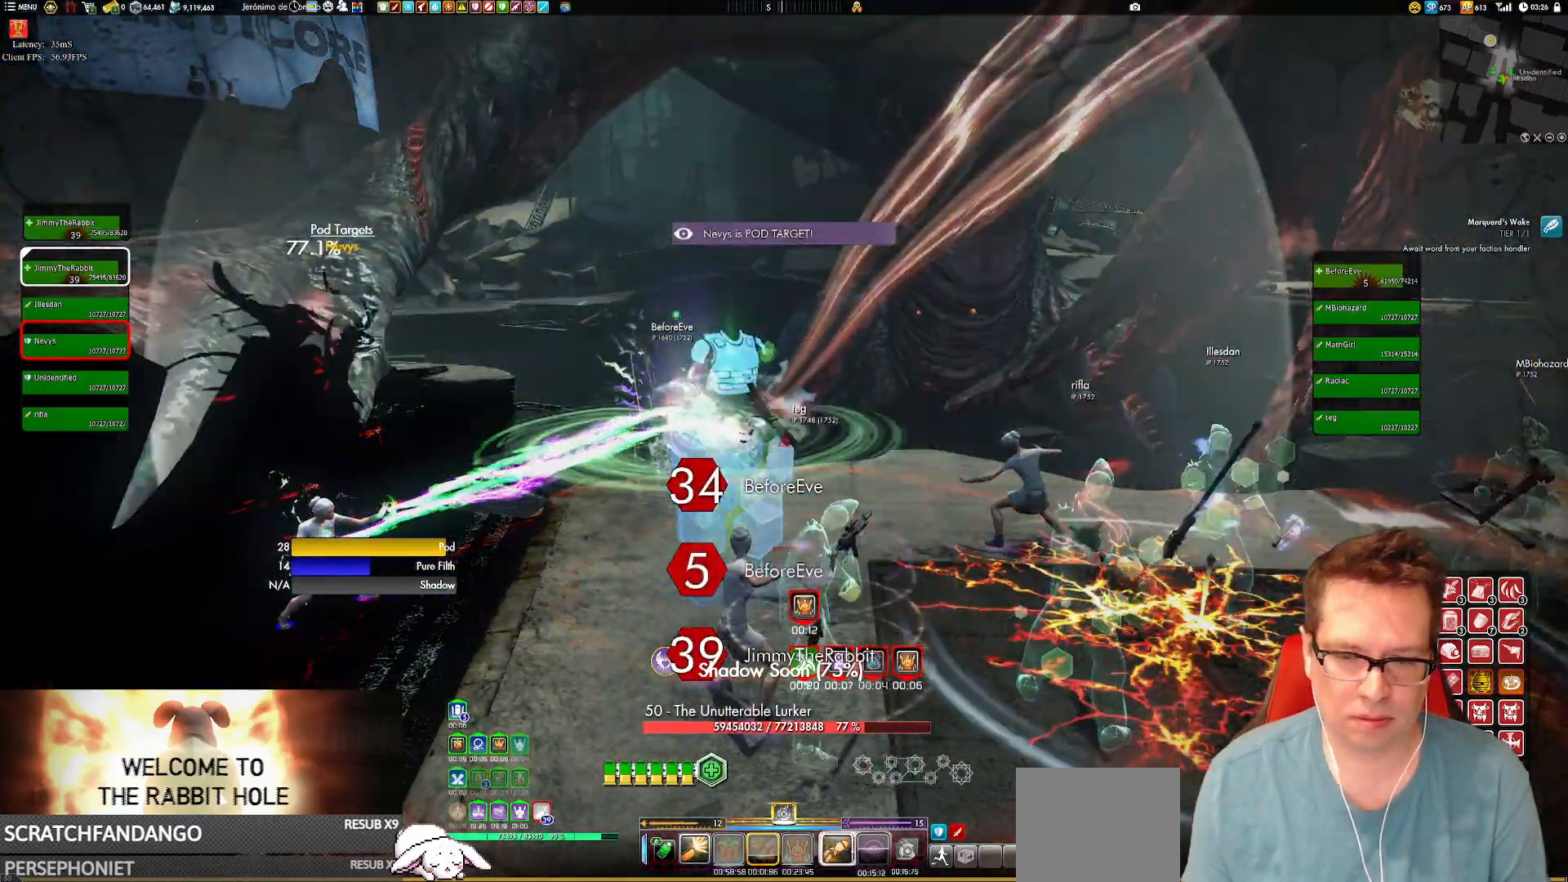
{"buttons": [], "left_stick": "down", "right_stick": "center", "events": [[33, "Y", "up"], [133, "Y", "down"], [267, "Y", "up"], [333, "Y", "down"], [433, "Y", "up"], [500, "left_stick", "down"]]}
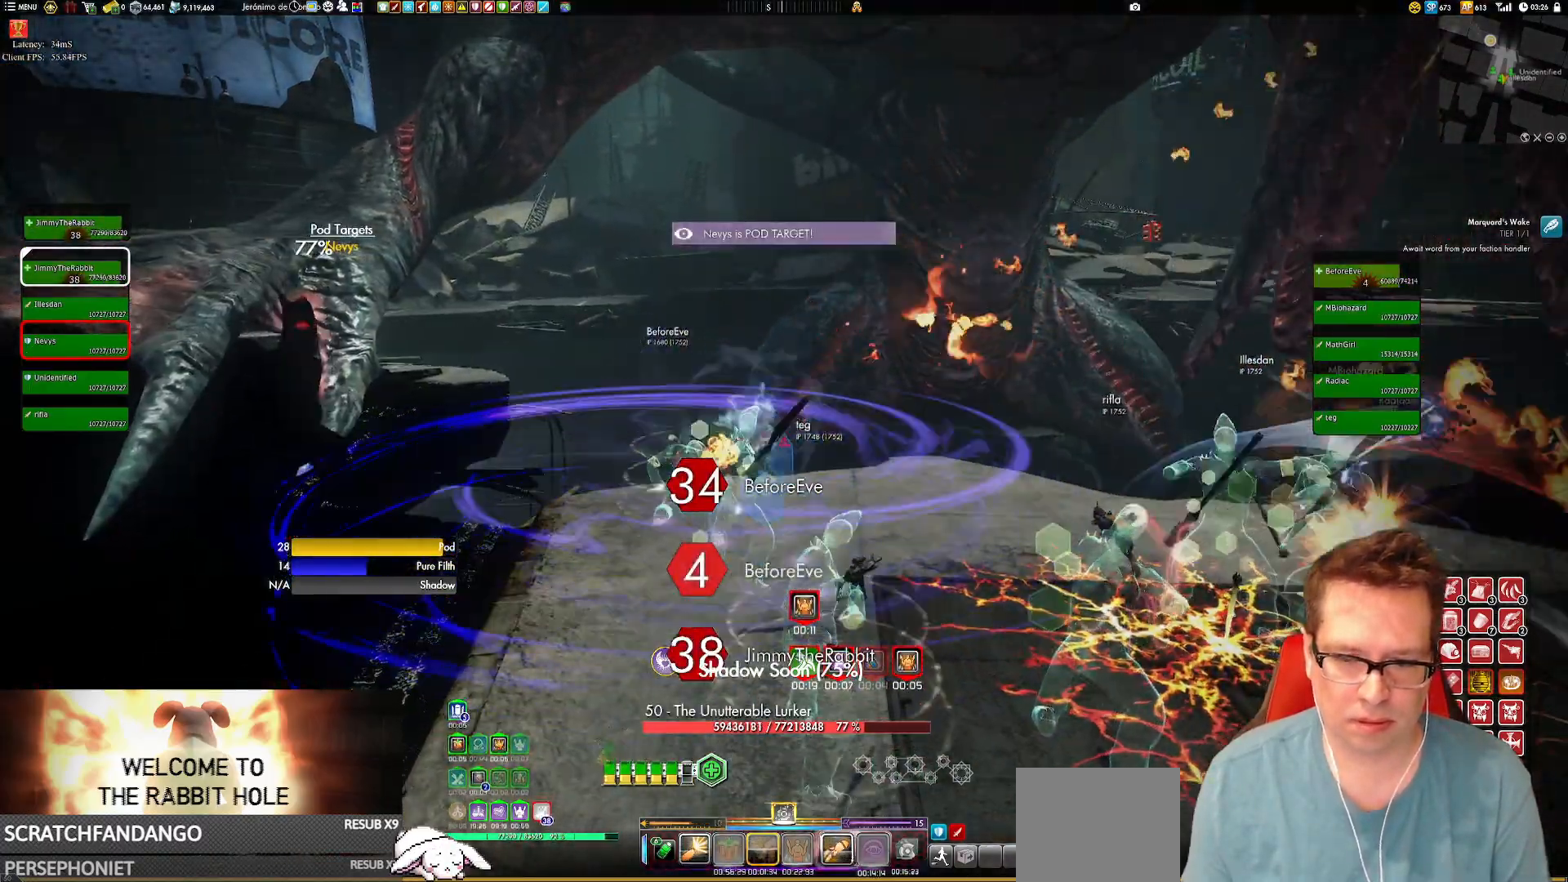
{"buttons": [], "left_stick": "center", "right_stick": "center", "events": [[34, "Y", "down"], [100, "left_stick", "center"], [134, "Y", "up"], [301, "Y", "down"], [434, "Y", "up"]]}
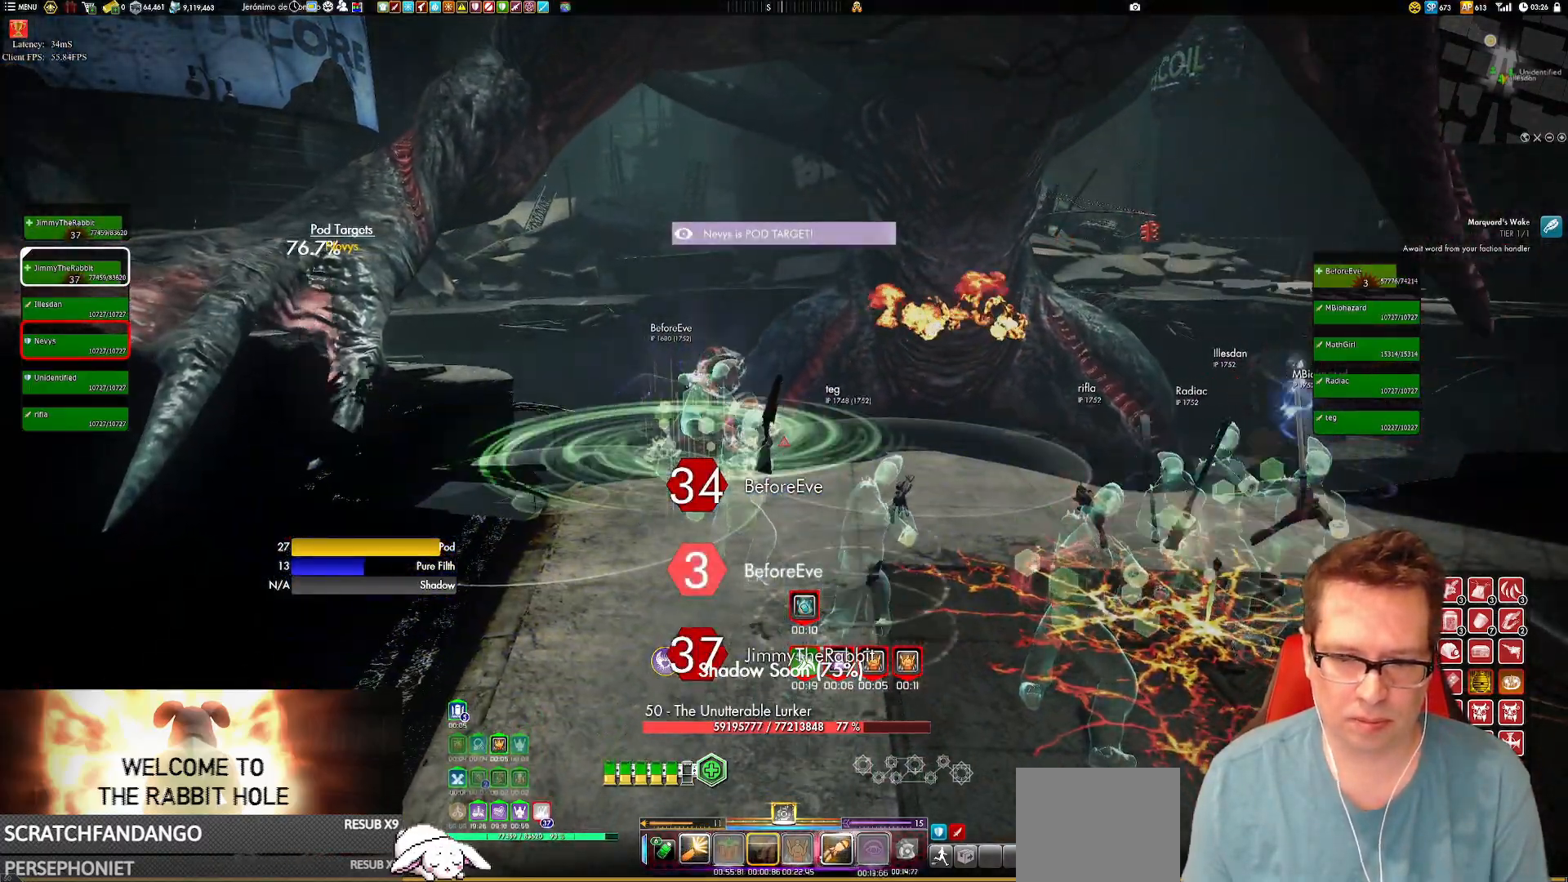
{"buttons": ["Y"], "left_stick": "center", "right_stick": "center", "events": [[33, "Y", "down"], [133, "Y", "up"], [233, "Y", "down"], [333, "Y", "up"], [333, "left_stick", "down"], [433, "Y", "down"], [433, "left_stick", "center"]]}
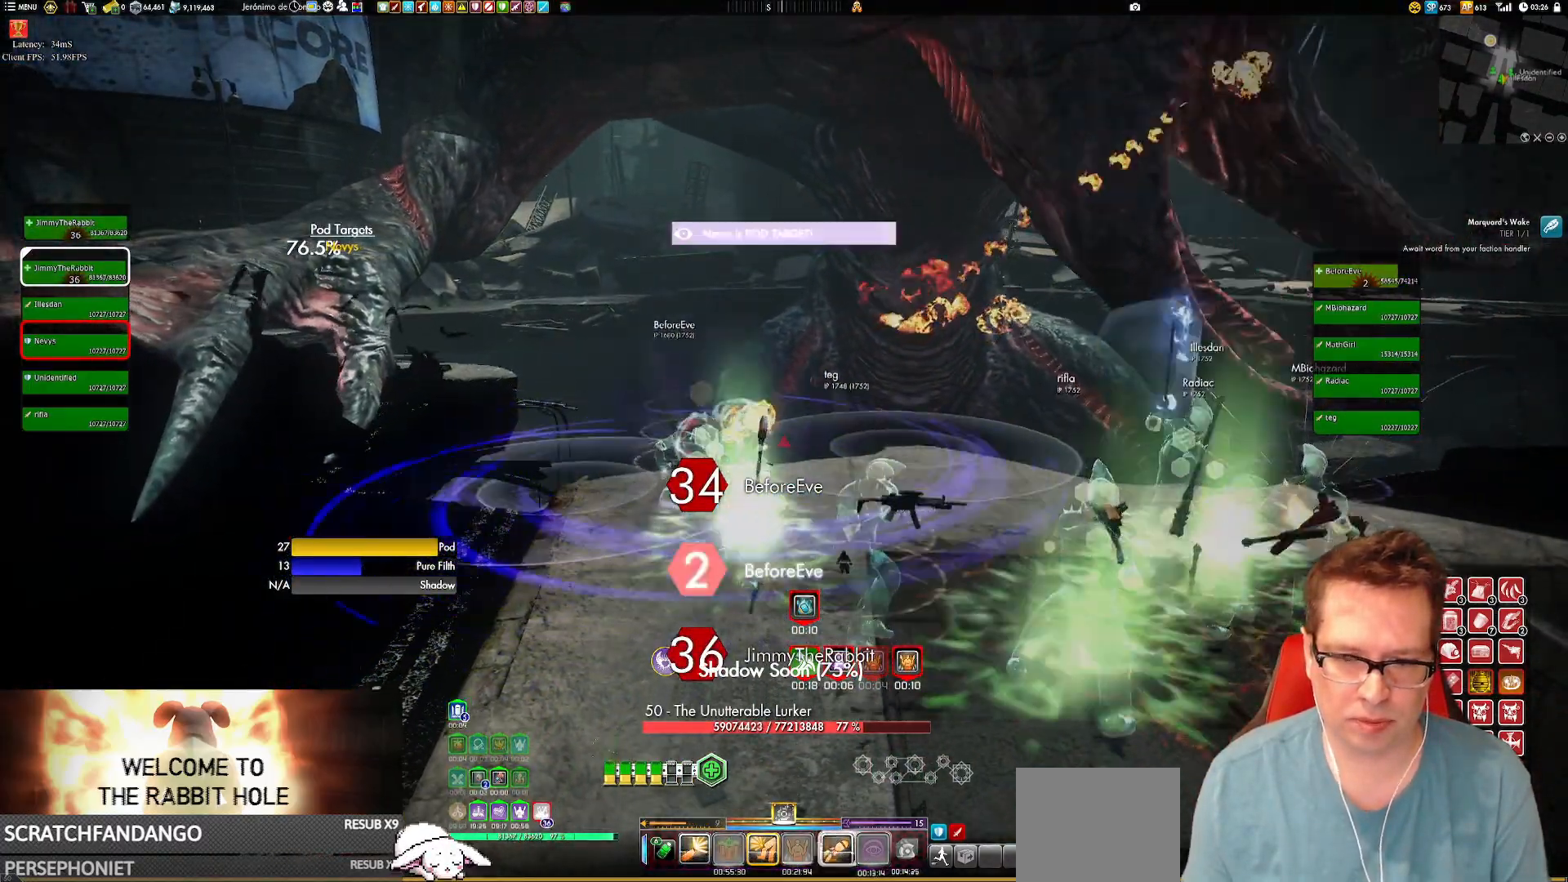
{"buttons": ["Y"], "left_stick": "center", "right_stick": "center", "events": [[34, "Y", "up"], [100, "Y", "down"], [200, "Y", "up"], [301, "Y", "down"], [401, "Y", "up"], [467, "Y", "down"]]}
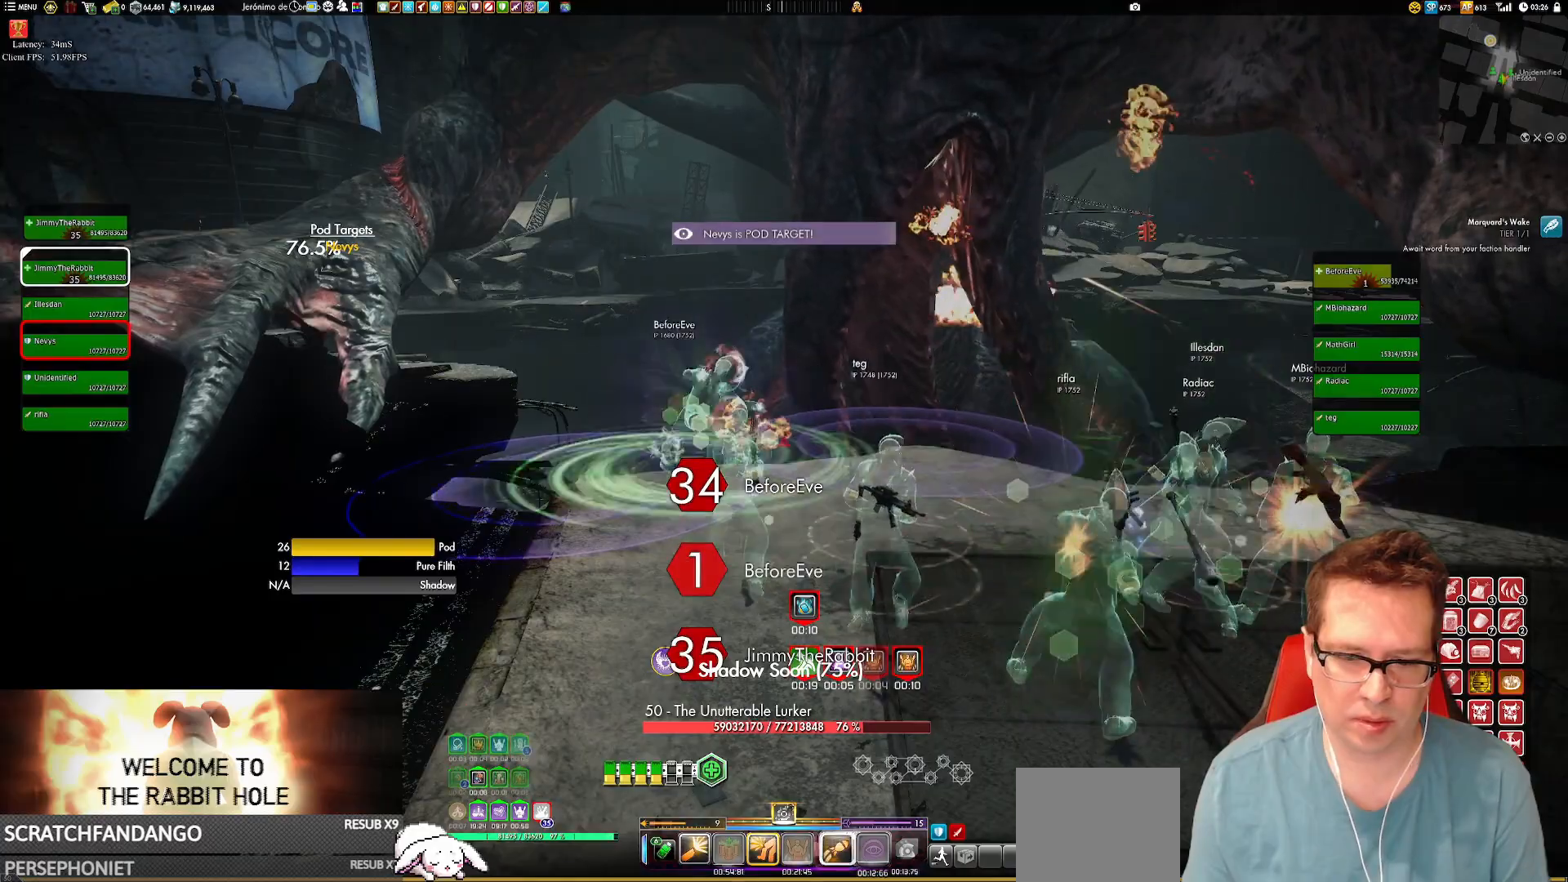
{"buttons": ["Y"], "left_stick": "center", "right_stick": "center", "events": [[33, "left_stick", "down"], [66, "Y", "up"], [133, "left_stick", "center"], [167, "Y", "down"], [267, "Y", "up"], [333, "Y", "down"], [333, "left_stick", "up"], [433, "left_stick", "center"], [467, "Y", "up"], [500, "Y", "down"]]}
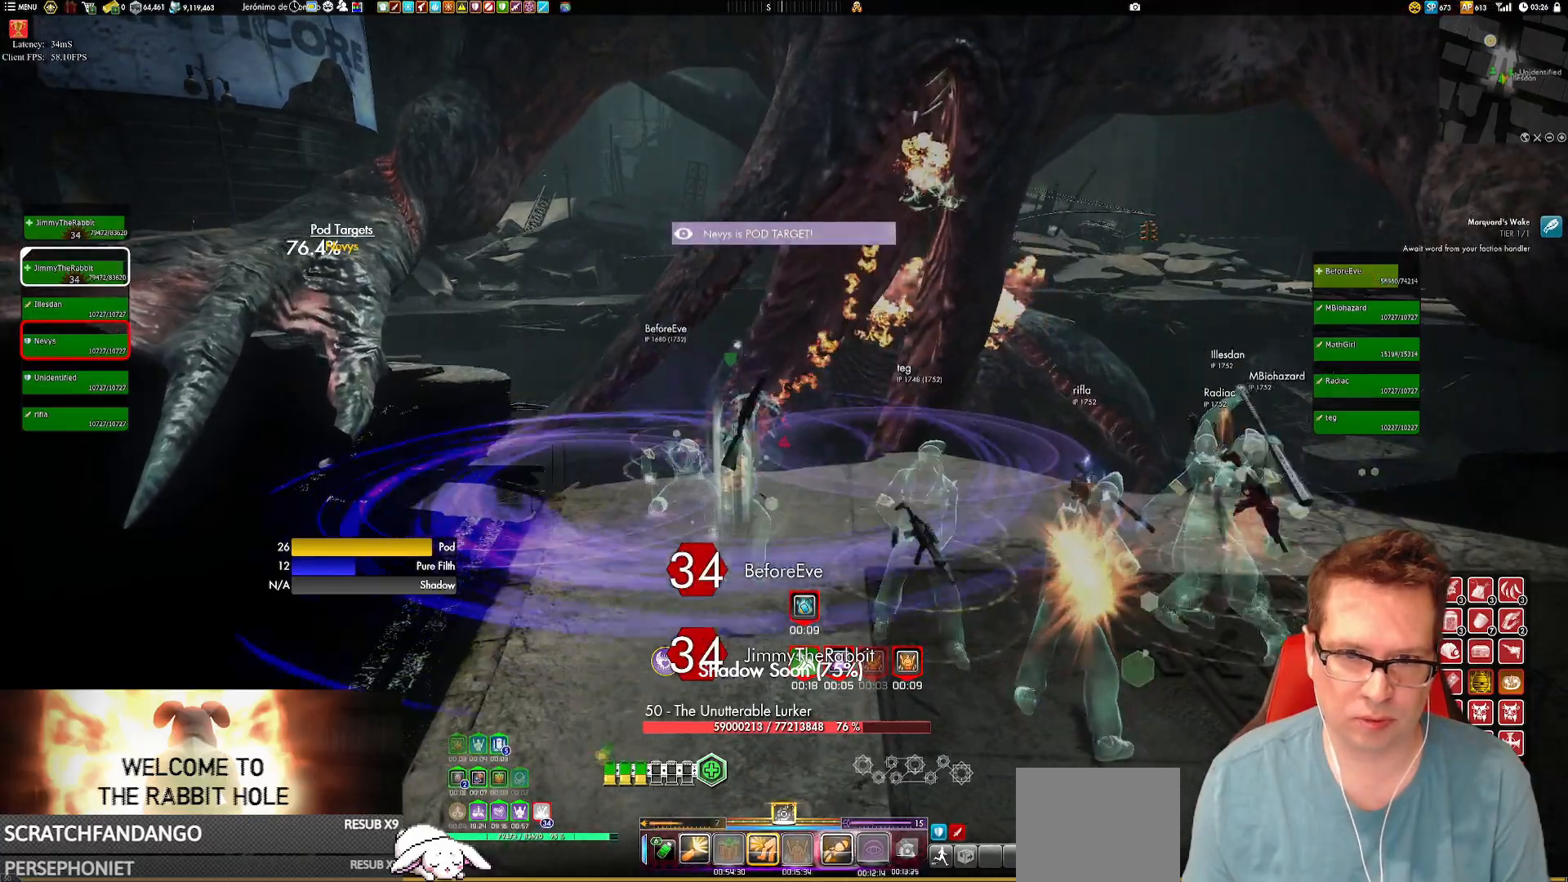
{"buttons": ["Y"], "left_stick": "center", "right_stick": "center", "events": [[134, "Y", "up"], [167, "left_stick", "right"], [200, "Y", "down"], [267, "left_stick", "center"], [334, "Y", "up"], [367, "Y", "down"]]}
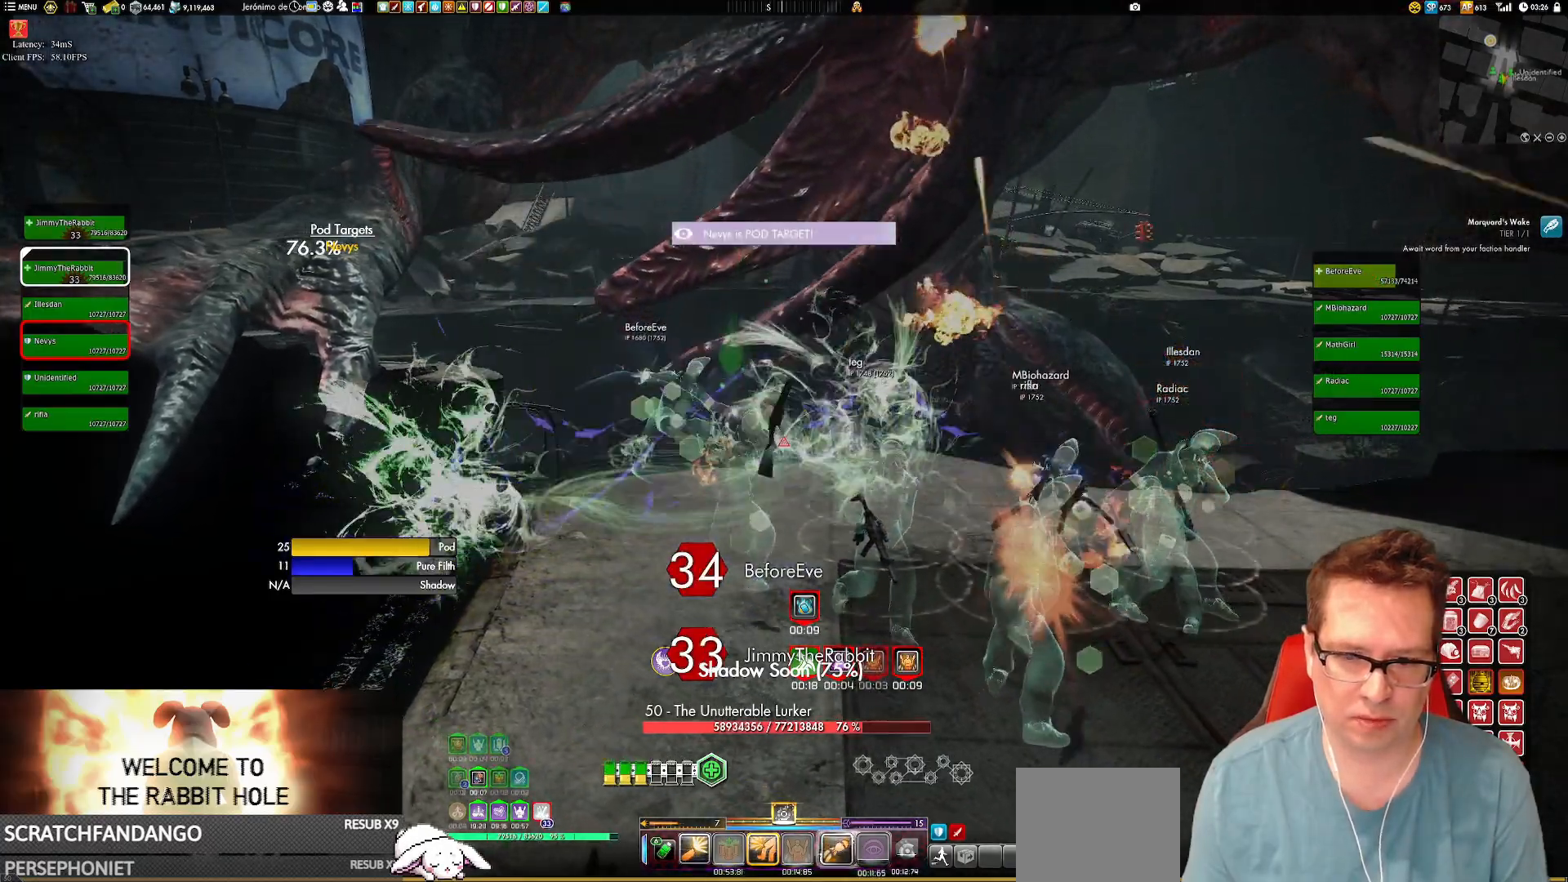
{"buttons": [], "left_stick": "center", "right_stick": "right", "events": [[33, "Y", "up"], [100, "Y", "down"], [233, "Y", "up"], [300, "left_stick", "down-left"], [433, "left_stick", "center"], [500, "right_stick", "right"]]}
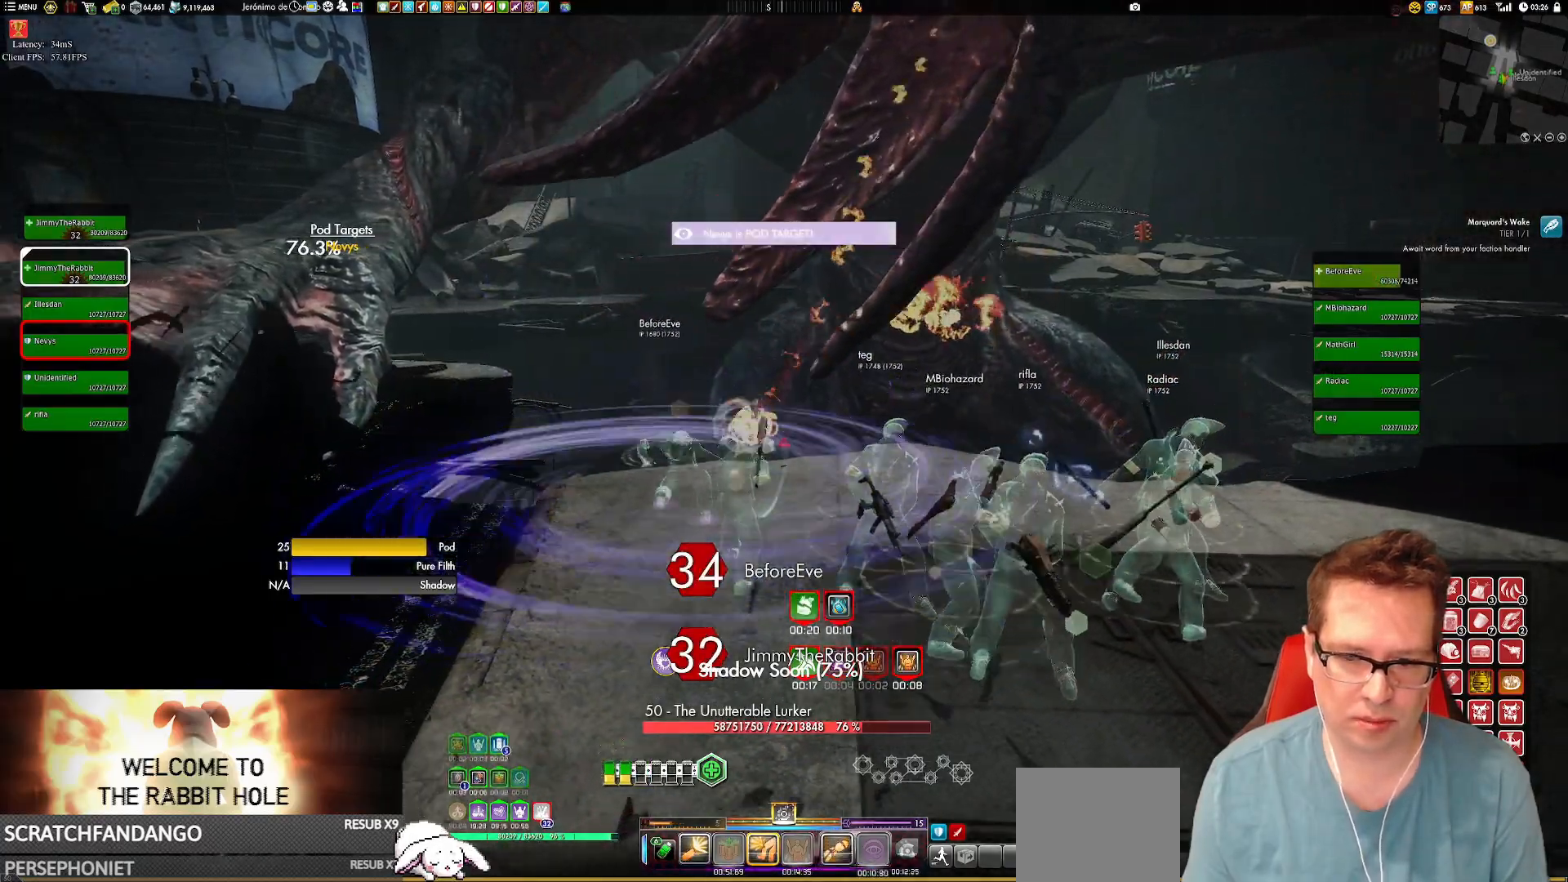
{"buttons": [], "left_stick": "center", "right_stick": "center", "events": [[100, "right_stick", "center"], [301, "X", "down"], [434, "X", "up"]]}
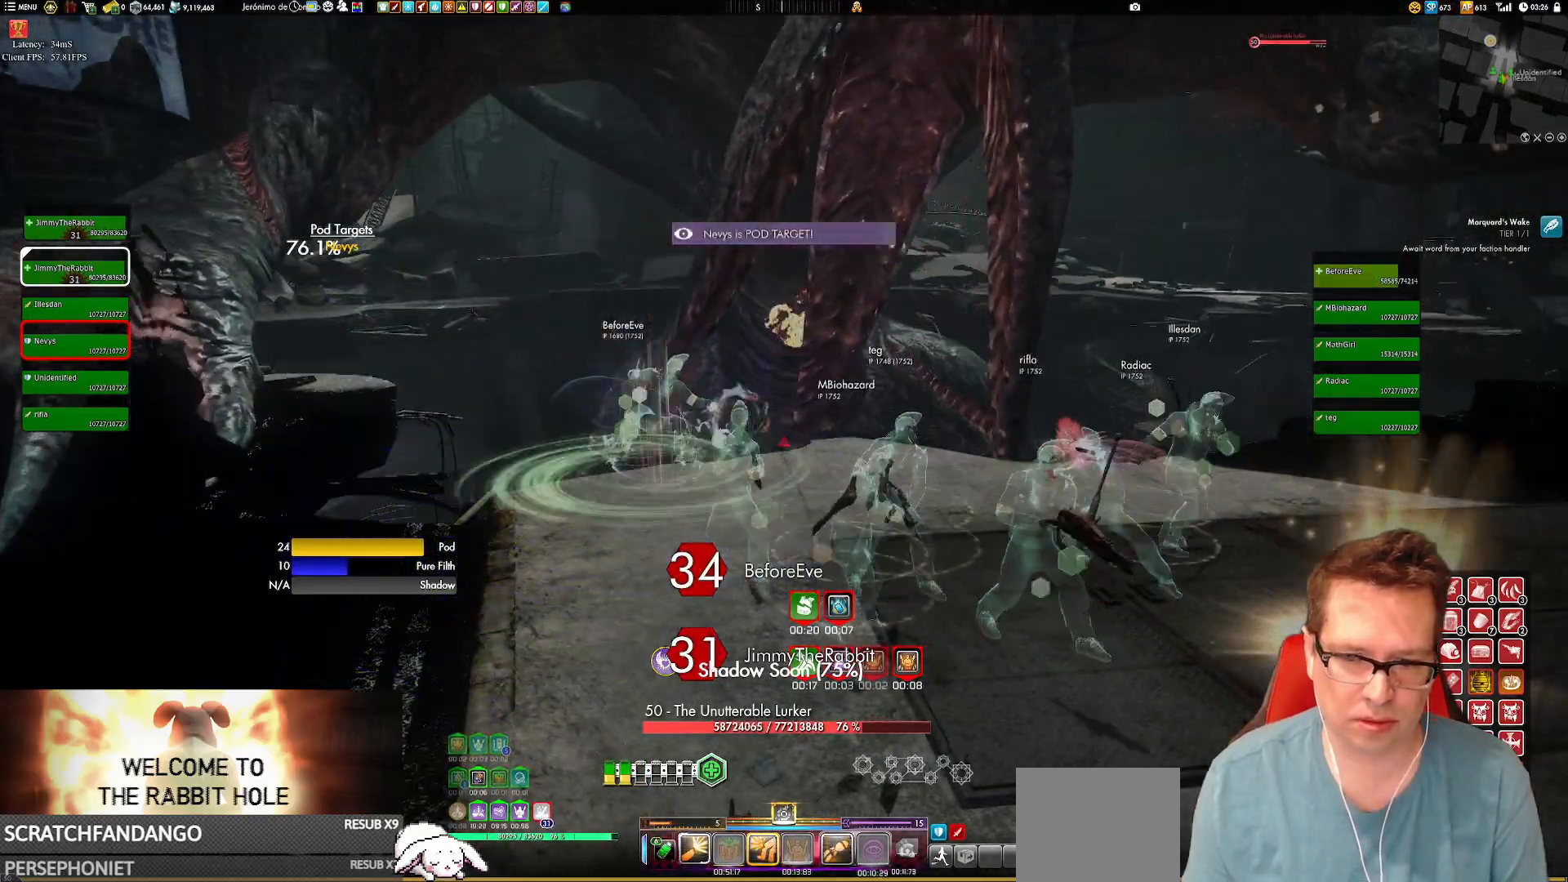
{"buttons": [], "left_stick": "center", "right_stick": "center", "events": [[33, "A", "down"], [133, "A", "up"], [333, "right_stick", "right"], [433, "right_stick", "center"]]}
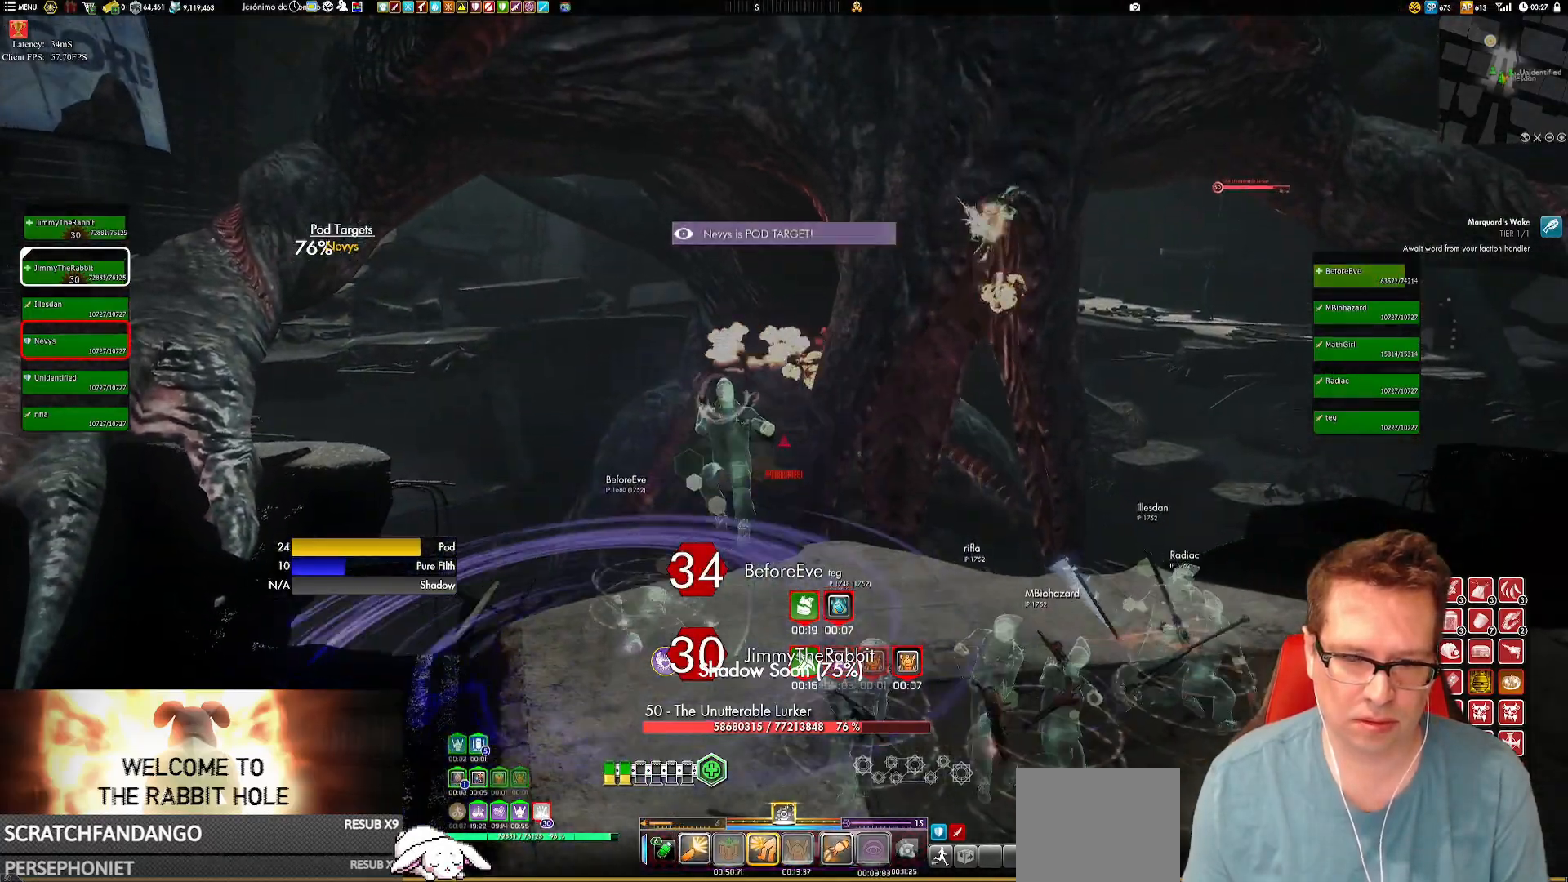
{"buttons": ["Y"], "left_stick": "center", "right_stick": "center", "events": [[301, "Y", "down"]]}
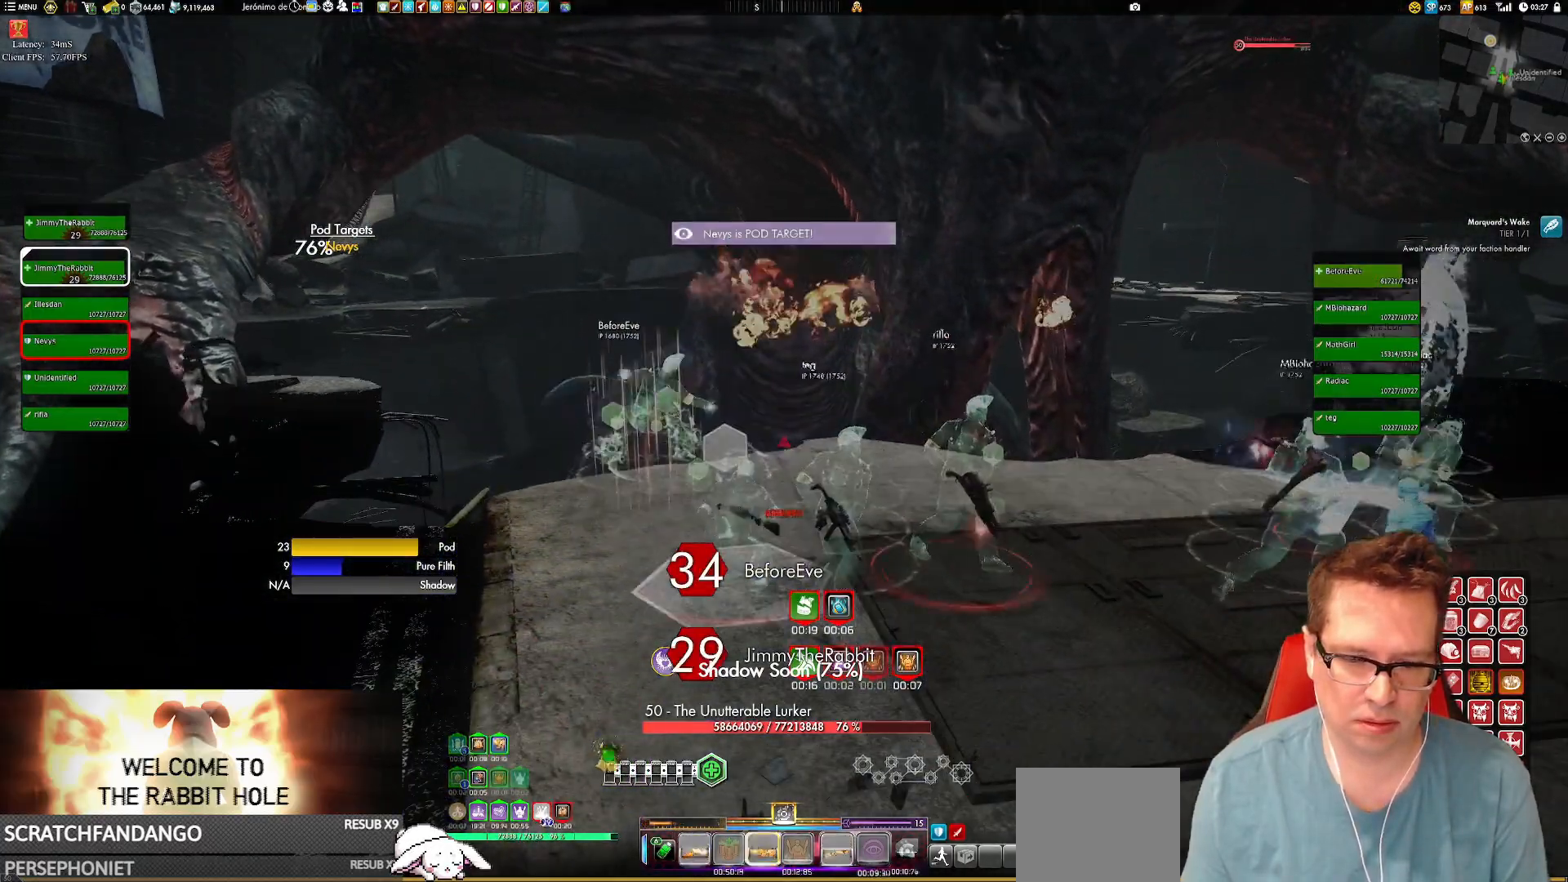
{"buttons": [], "left_stick": "center", "right_stick": "right", "events": [[200, "Y", "up"], [400, "right_stick", "right"]]}
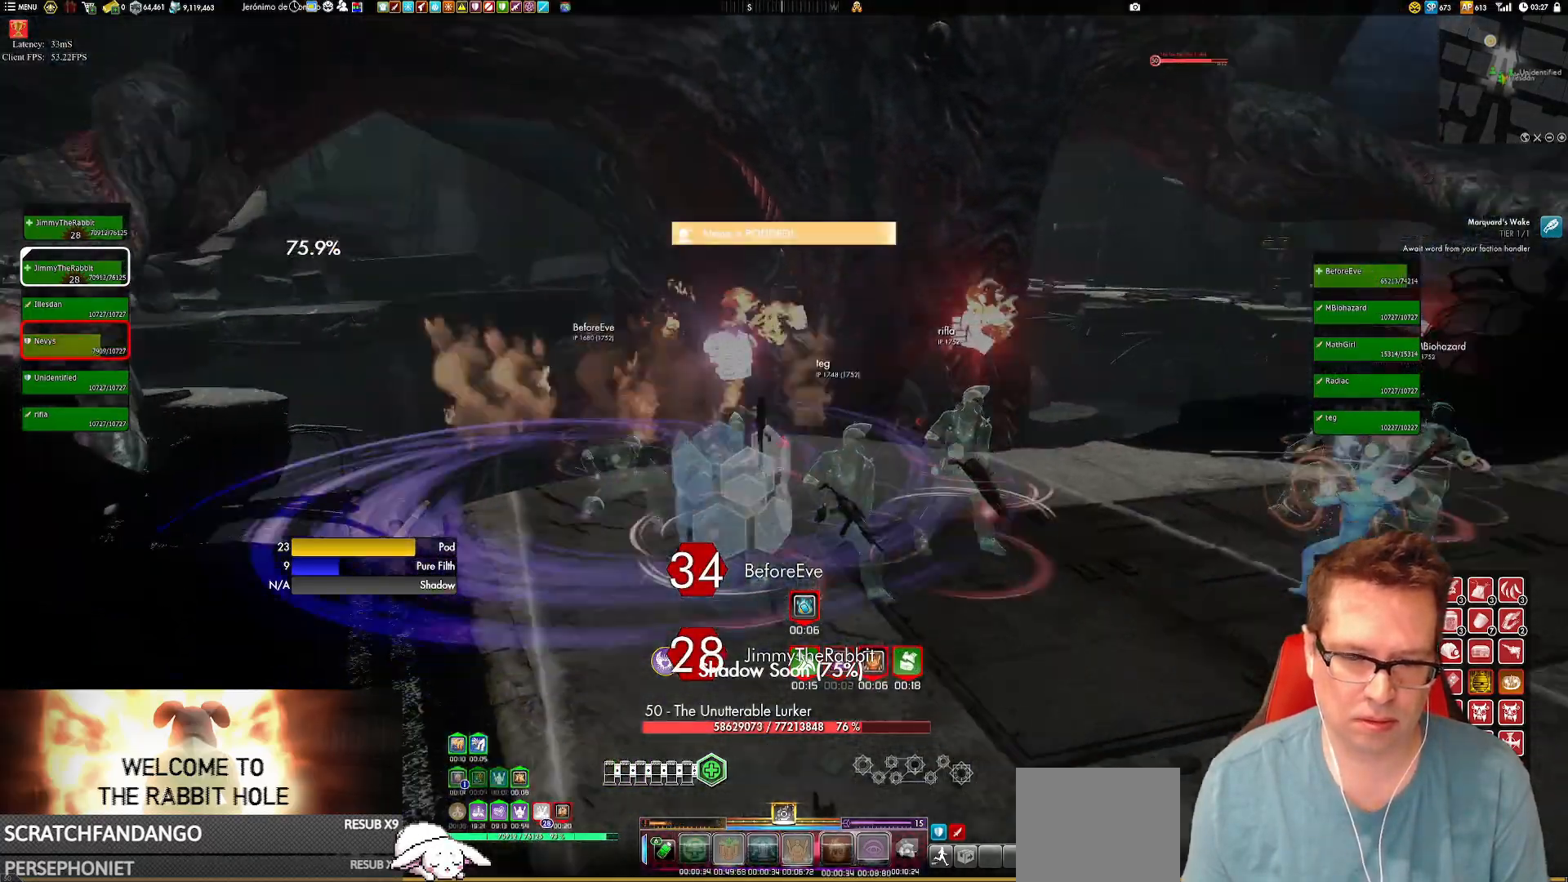
{"buttons": [], "left_stick": "up", "right_stick": "down-right", "events": [[367, "left_stick", "up"], [434, "right_stick", "down-right"]]}
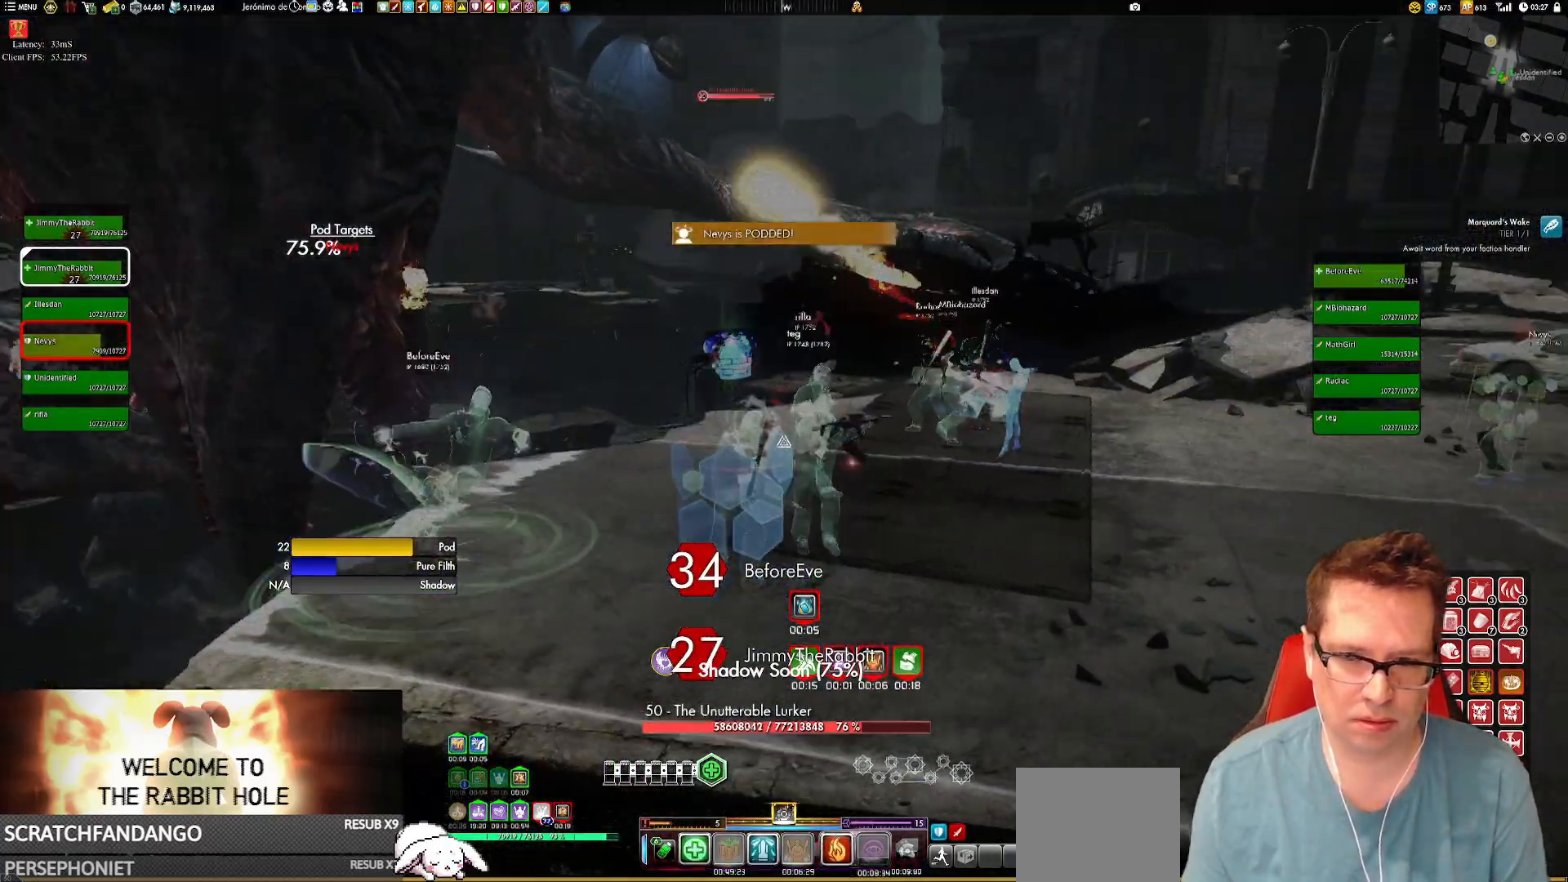
{"buttons": ["L1"], "left_stick": "up", "right_stick": "down-right", "events": [[100, "right_stick", "center"], [167, "L1", "down"], [200, "X", "down"], [233, "X", "up"], [467, "right_stick", "down-right"]]}
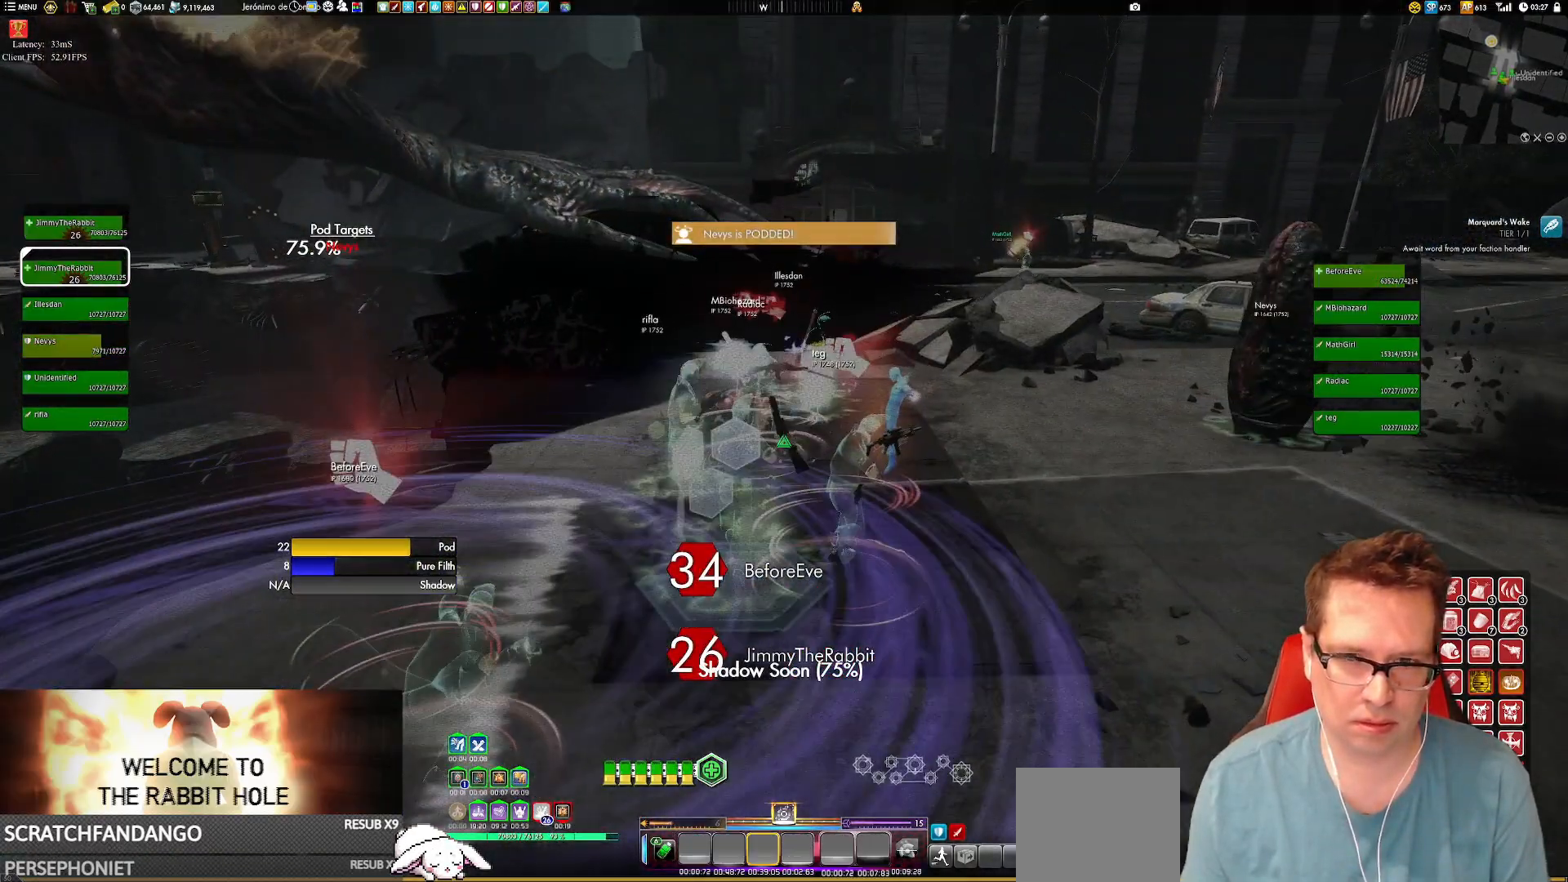
{"buttons": ["X"], "left_stick": "up-left", "right_stick": "center", "events": [[67, "L1", "up"], [67, "left_stick", "up-left"], [301, "right_stick", "center"], [401, "X", "down"]]}
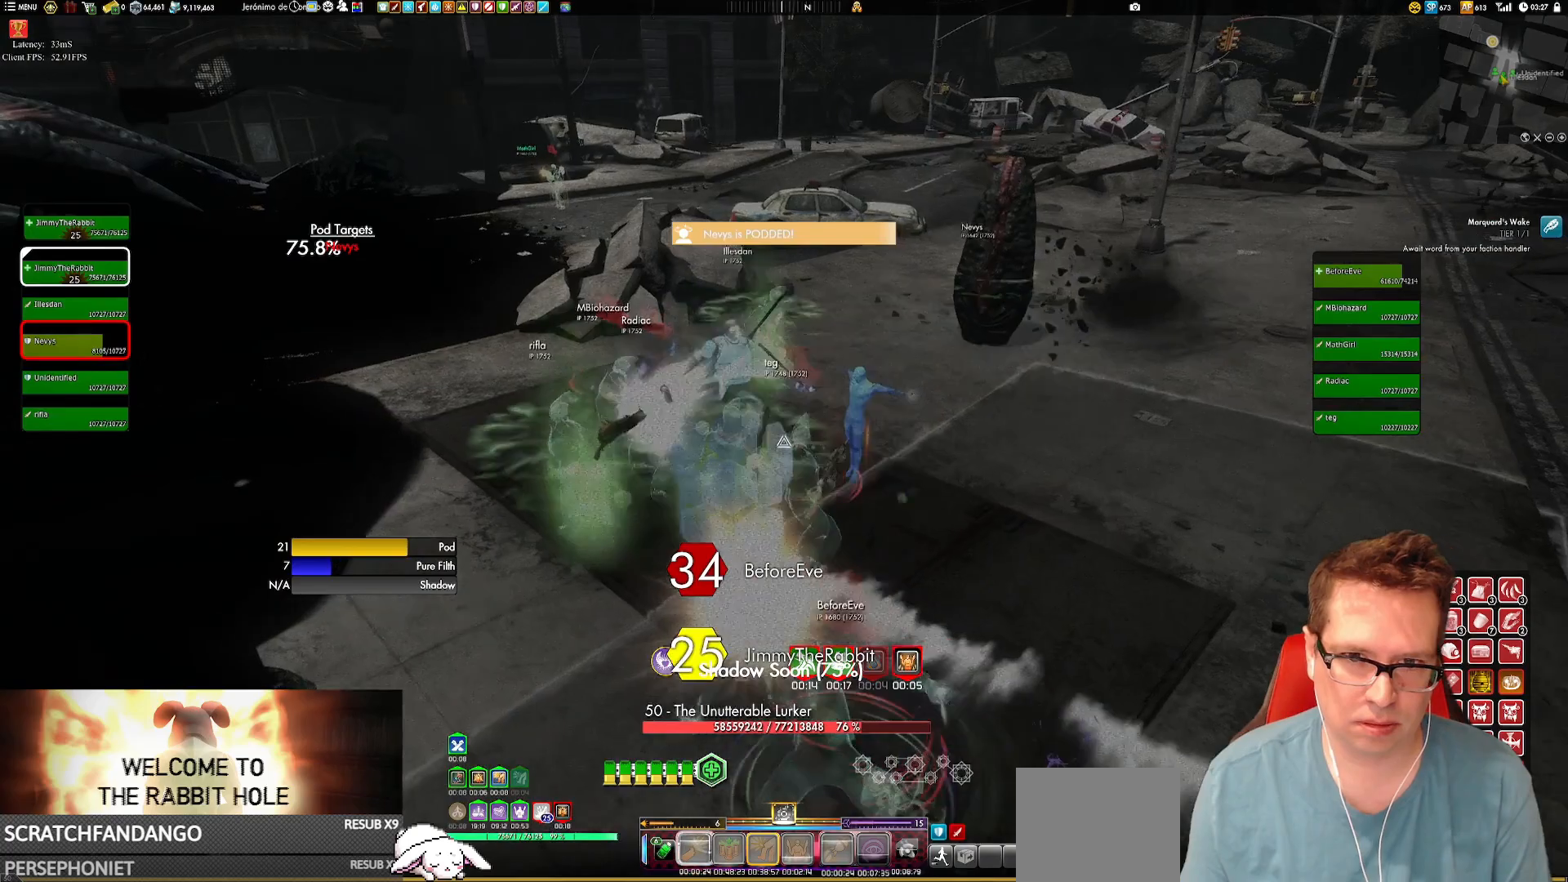
{"buttons": ["X"], "left_stick": "left", "right_stick": "center", "events": [[17, "X", "up"], [150, "right_stick", "right"], [384, "left_stick", "left"], [384, "right_stick", "center"], [450, "X", "down"]]}
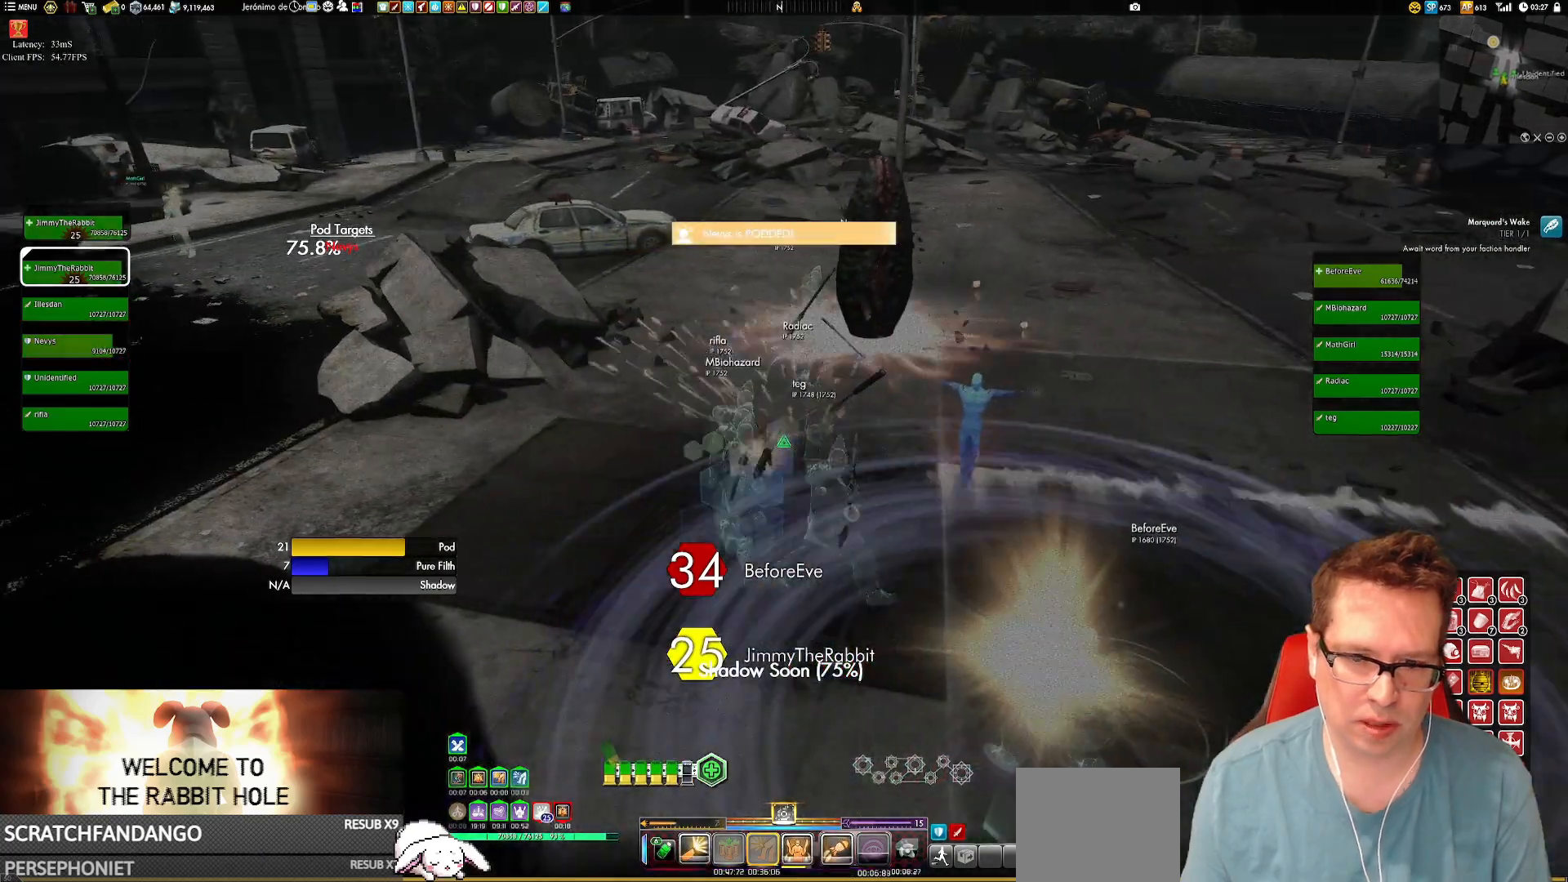
{"buttons": ["X"], "left_stick": "center", "right_stick": "center", "events": [[16, "left_stick", "up-left"], [50, "X", "up"], [183, "right_stick", "up-right"], [283, "left_stick", "down-left"], [317, "right_stick", "center"], [383, "left_stick", "center"], [450, "X", "down"]]}
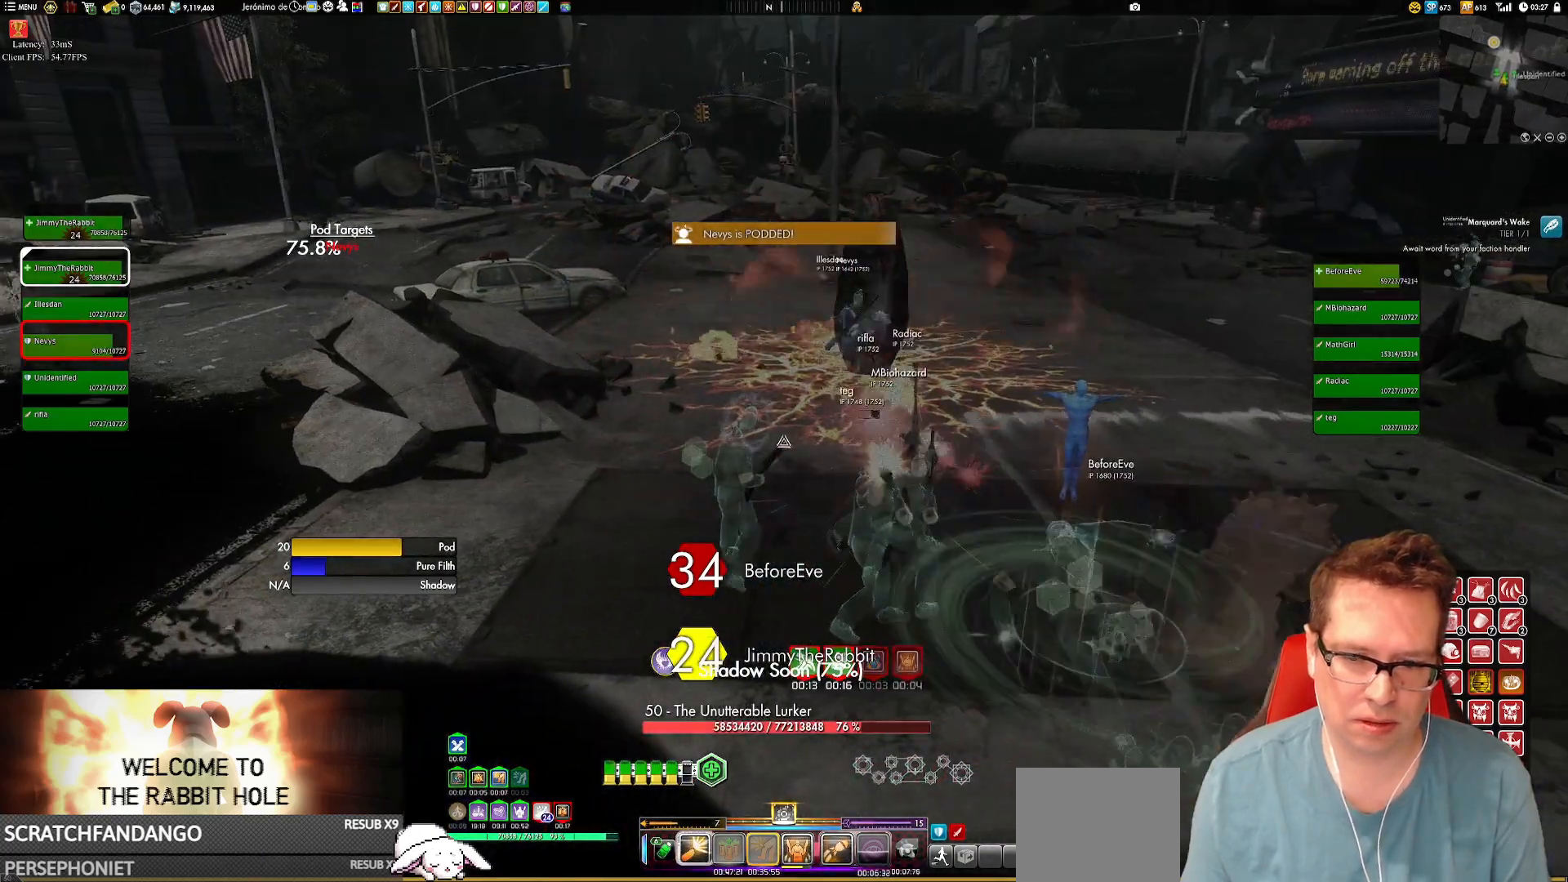
{"buttons": ["X"], "left_stick": "center", "right_stick": "center", "events": [[50, "X", "up"], [117, "X", "down"], [217, "X", "up"], [317, "X", "down"], [384, "X", "up"], [484, "X", "down"]]}
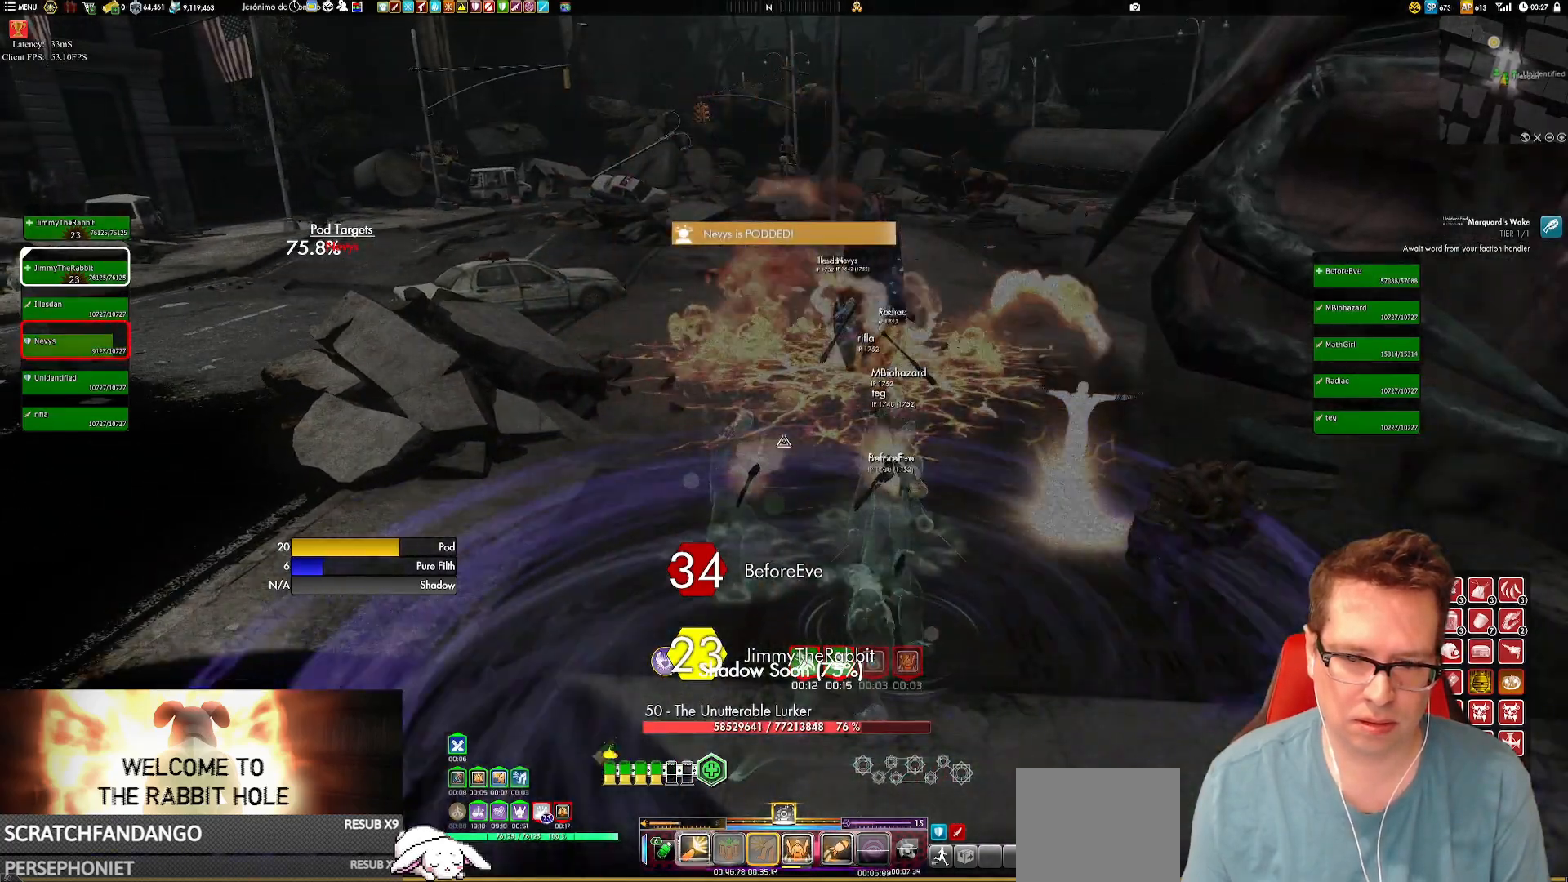
{"buttons": [], "left_stick": "right", "right_stick": "center", "events": [[83, "X", "up"], [116, "left_stick", "right"], [150, "X", "down"], [250, "X", "up"], [350, "X", "down"], [417, "X", "up"]]}